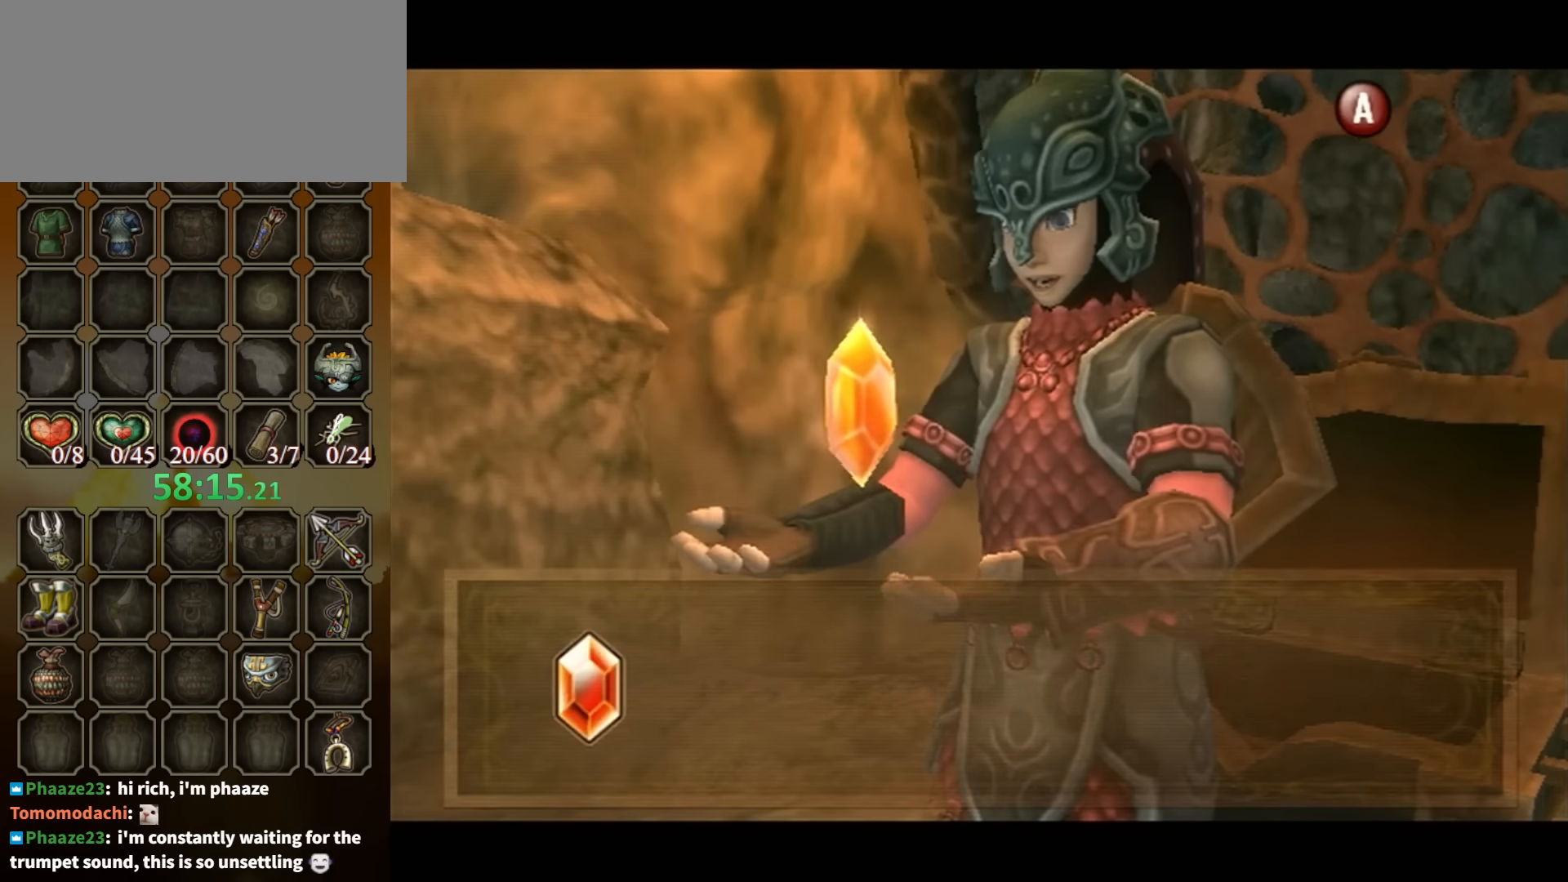
Gameplay with a controller (Nintendo layout); each line is a JSON object with the inputs held at the frame after it. "events" lists button and stick changes between this image and that frame as [ms after this image, input, new state], when the widget could be followed in between. Not read: L3 R3.
{"buttons": [], "left_stick": "center", "right_stick": "center", "events": [[433, "B", "up"]]}
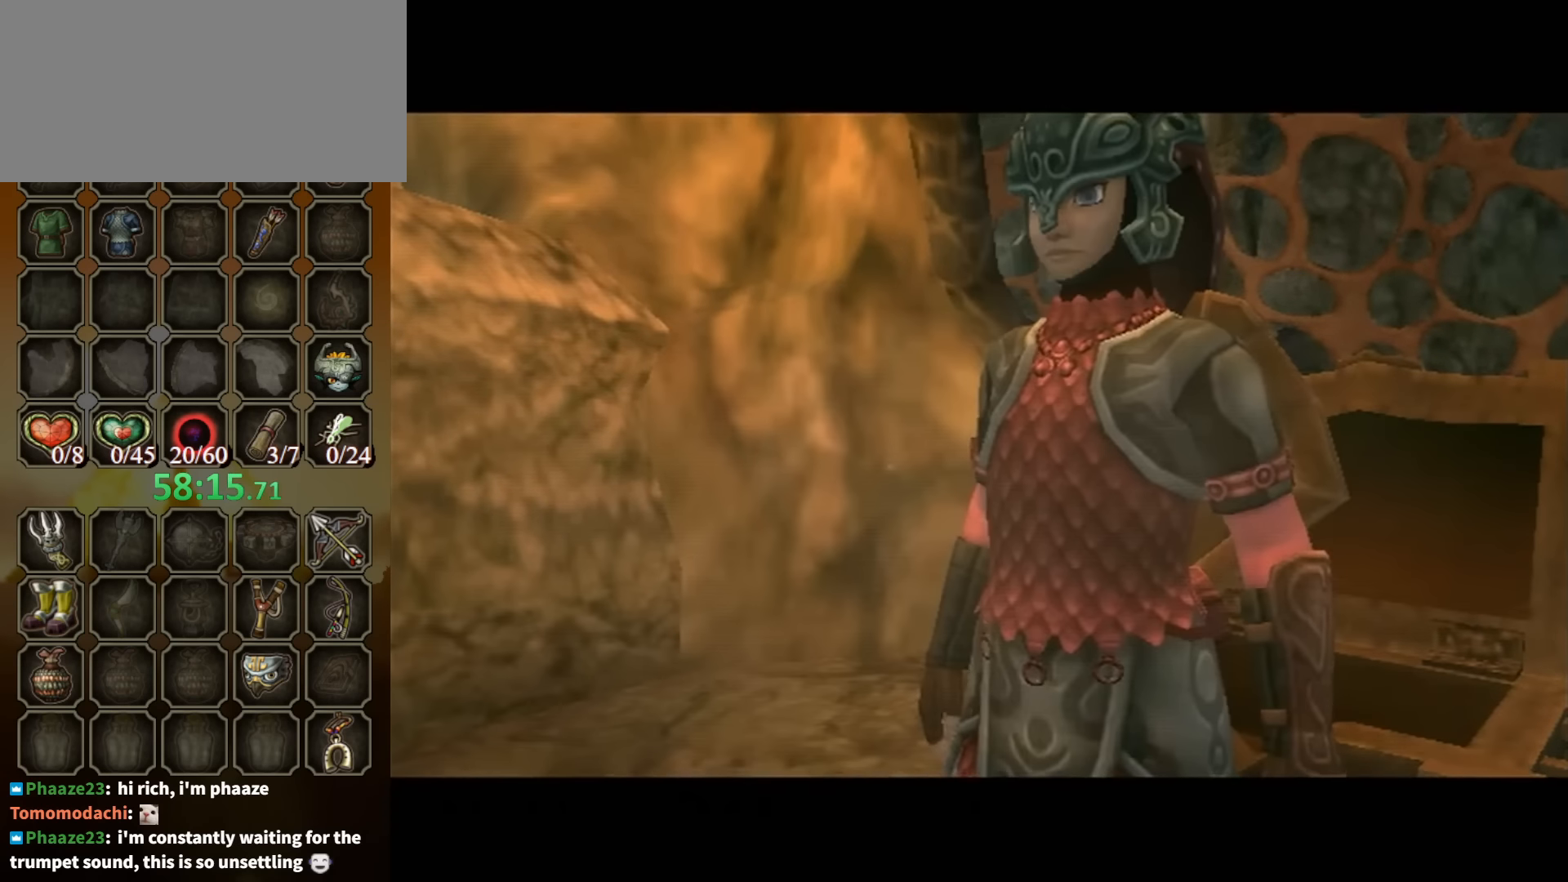
{"buttons": [], "left_stick": "center", "right_stick": "right", "events": [[100, "right_stick", "right"], [133, "left_stick", "down-left"], [300, "left_stick", "up-left"], [466, "left_stick", "center"]]}
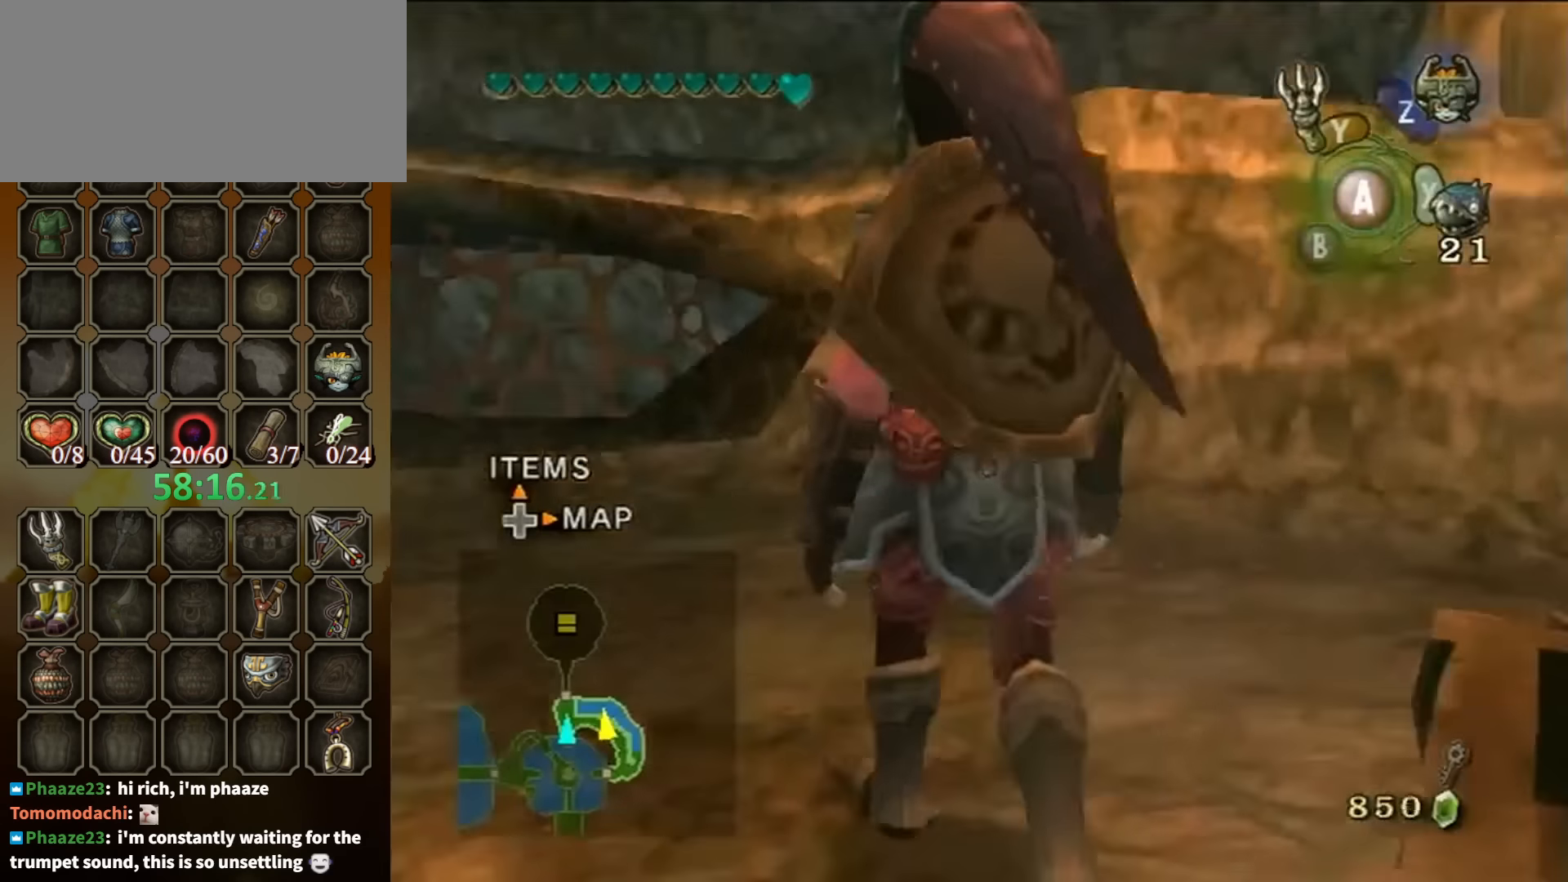
{"buttons": [], "left_stick": "center", "right_stick": "center", "events": [[200, "left_stick", "up-left"], [366, "left_stick", "center"], [366, "right_stick", "center"]]}
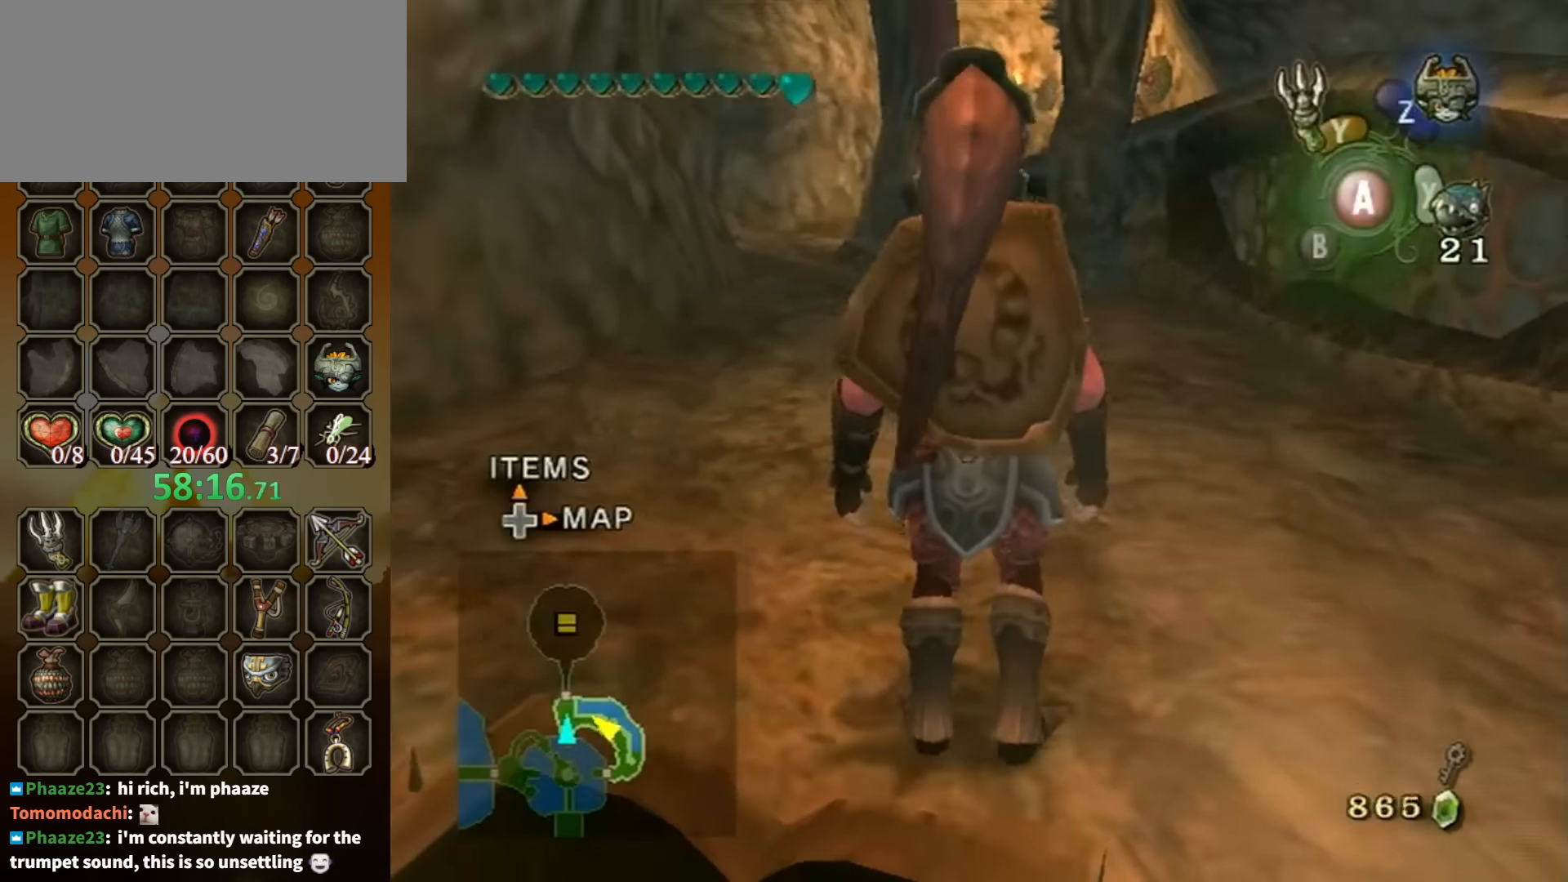
{"buttons": [], "left_stick": "up", "right_stick": "center", "events": [[33, "left_stick", "up-left"], [200, "left_stick", "up-right"], [300, "left_stick", "up"]]}
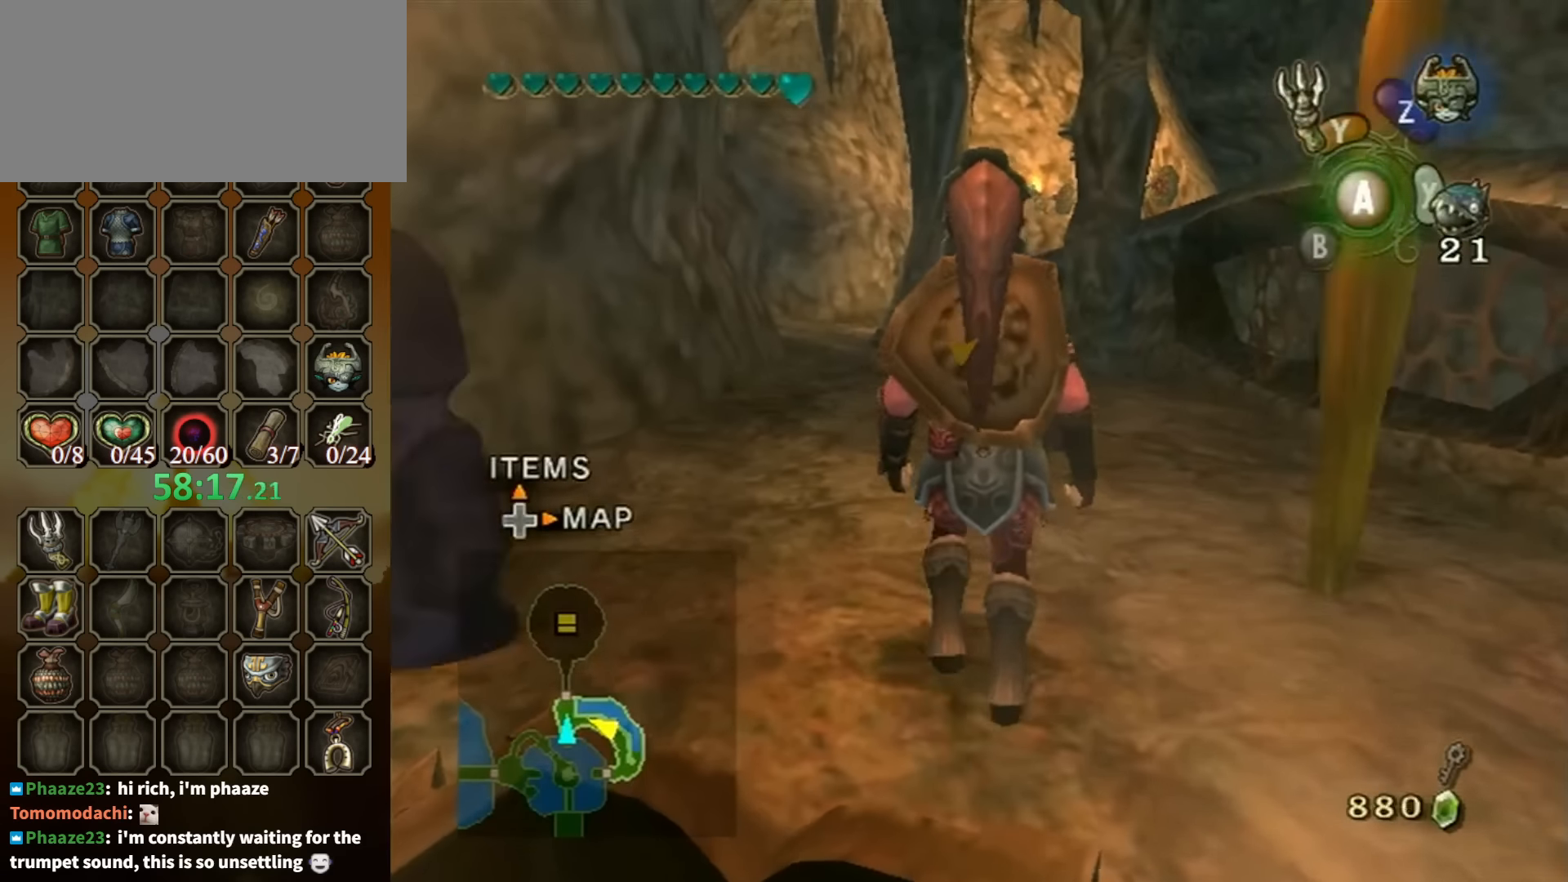
{"buttons": ["L1"], "left_stick": "down-right", "right_stick": "center", "events": [[100, "left_stick", "center"], [333, "L1", "down"], [400, "Y", "down"], [466, "Y", "up"], [466, "left_stick", "down-right"]]}
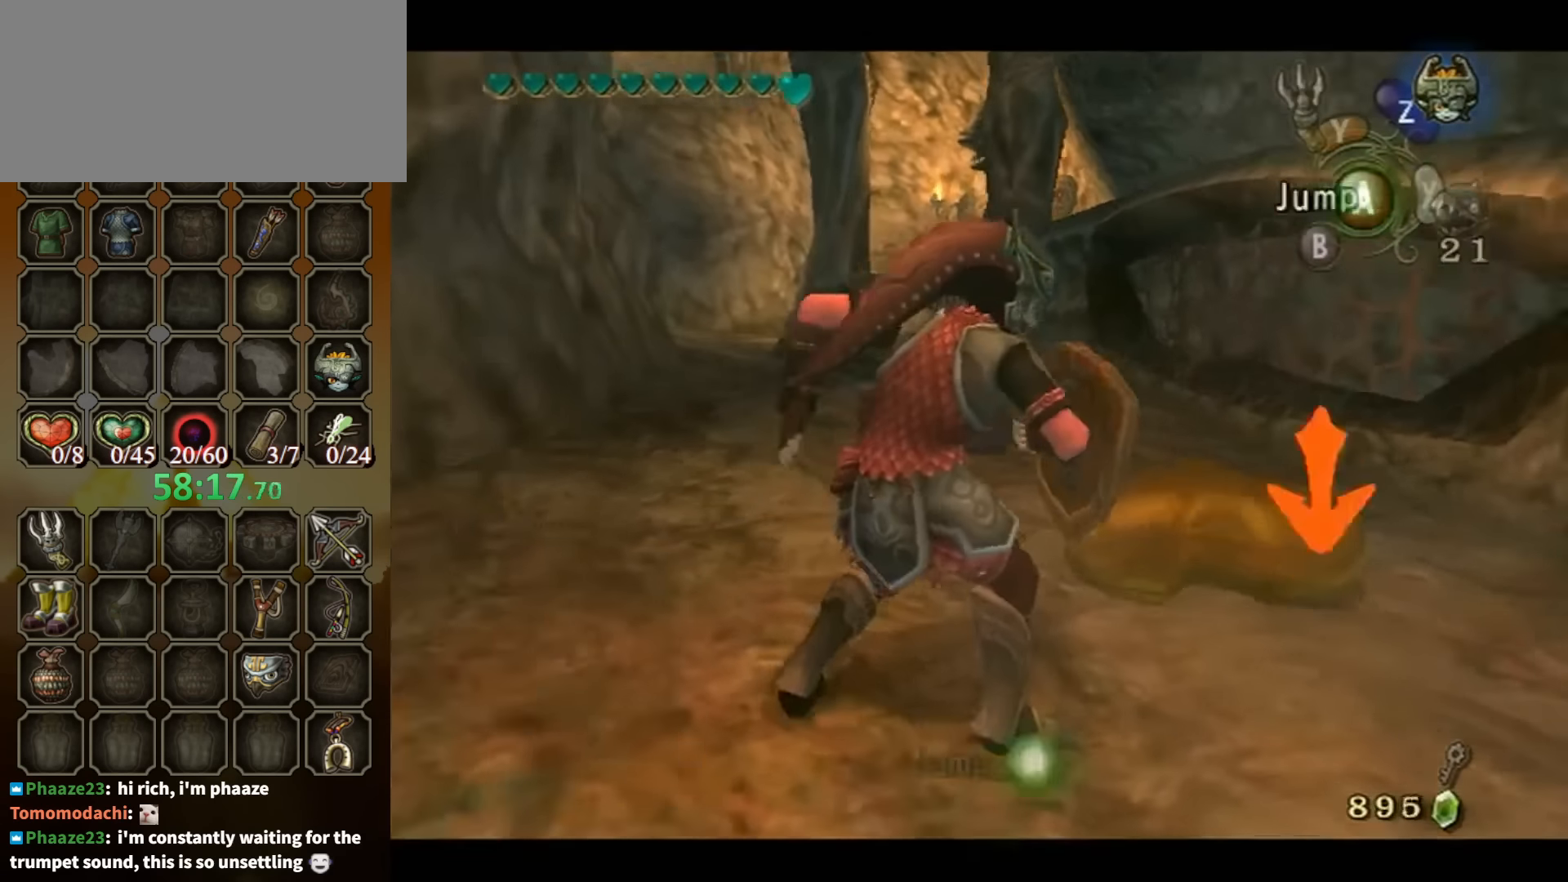
{"buttons": ["L1"], "left_stick": "up-left", "right_stick": "center", "events": [[333, "left_stick", "center"], [400, "L1", "up"], [433, "left_stick", "up-left"], [466, "L1", "down"]]}
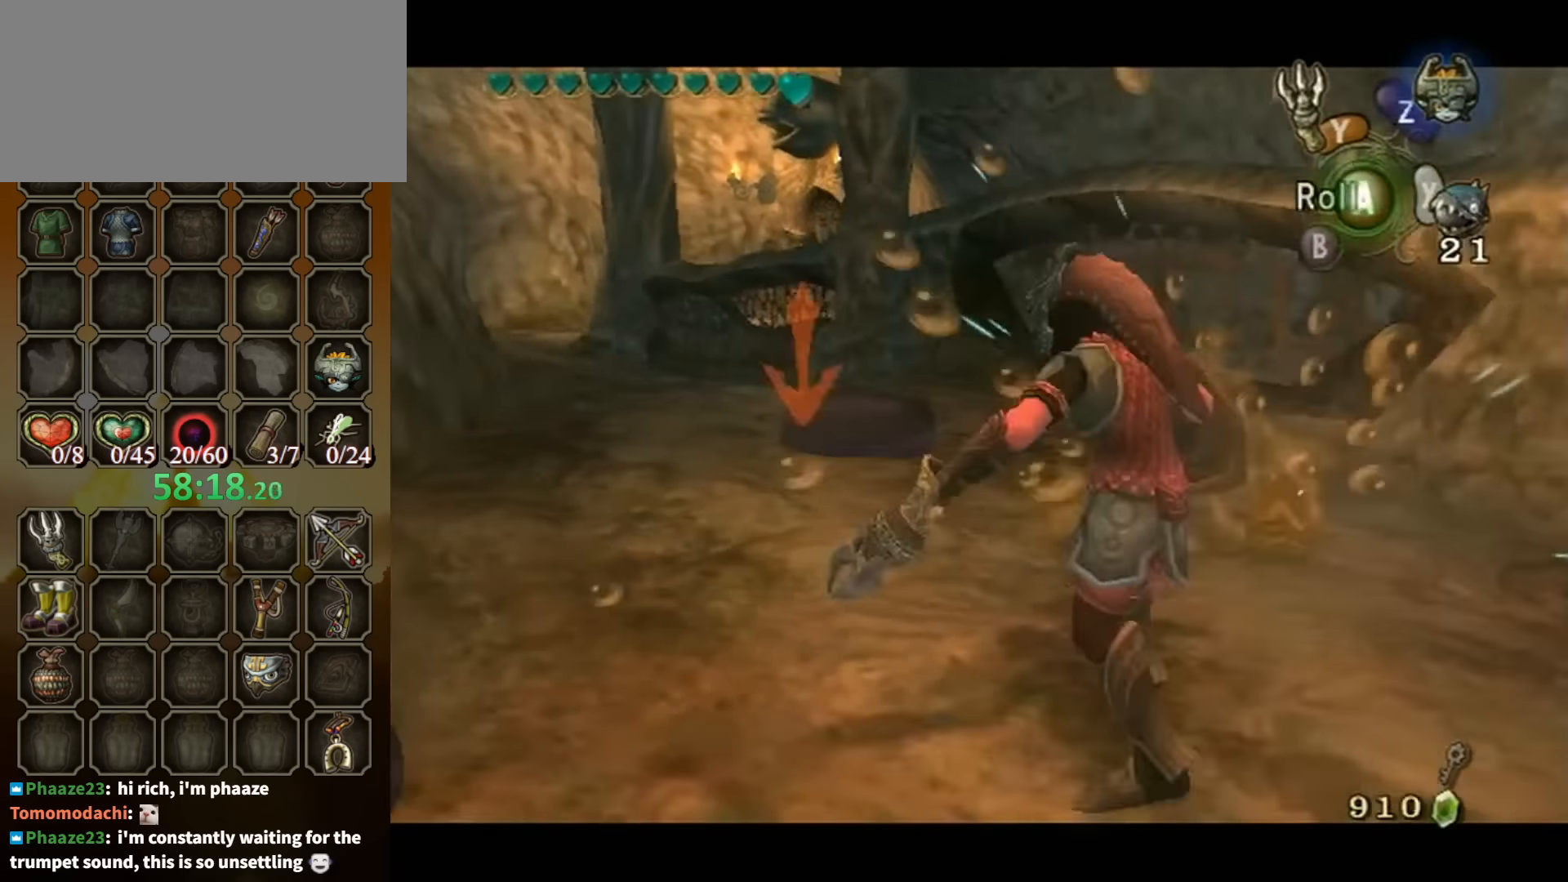
{"buttons": ["L1"], "left_stick": "center", "right_stick": "center", "events": [[33, "Y", "down"], [200, "Y", "up"], [200, "left_stick", "up"], [366, "left_stick", "up-right"], [466, "left_stick", "center"]]}
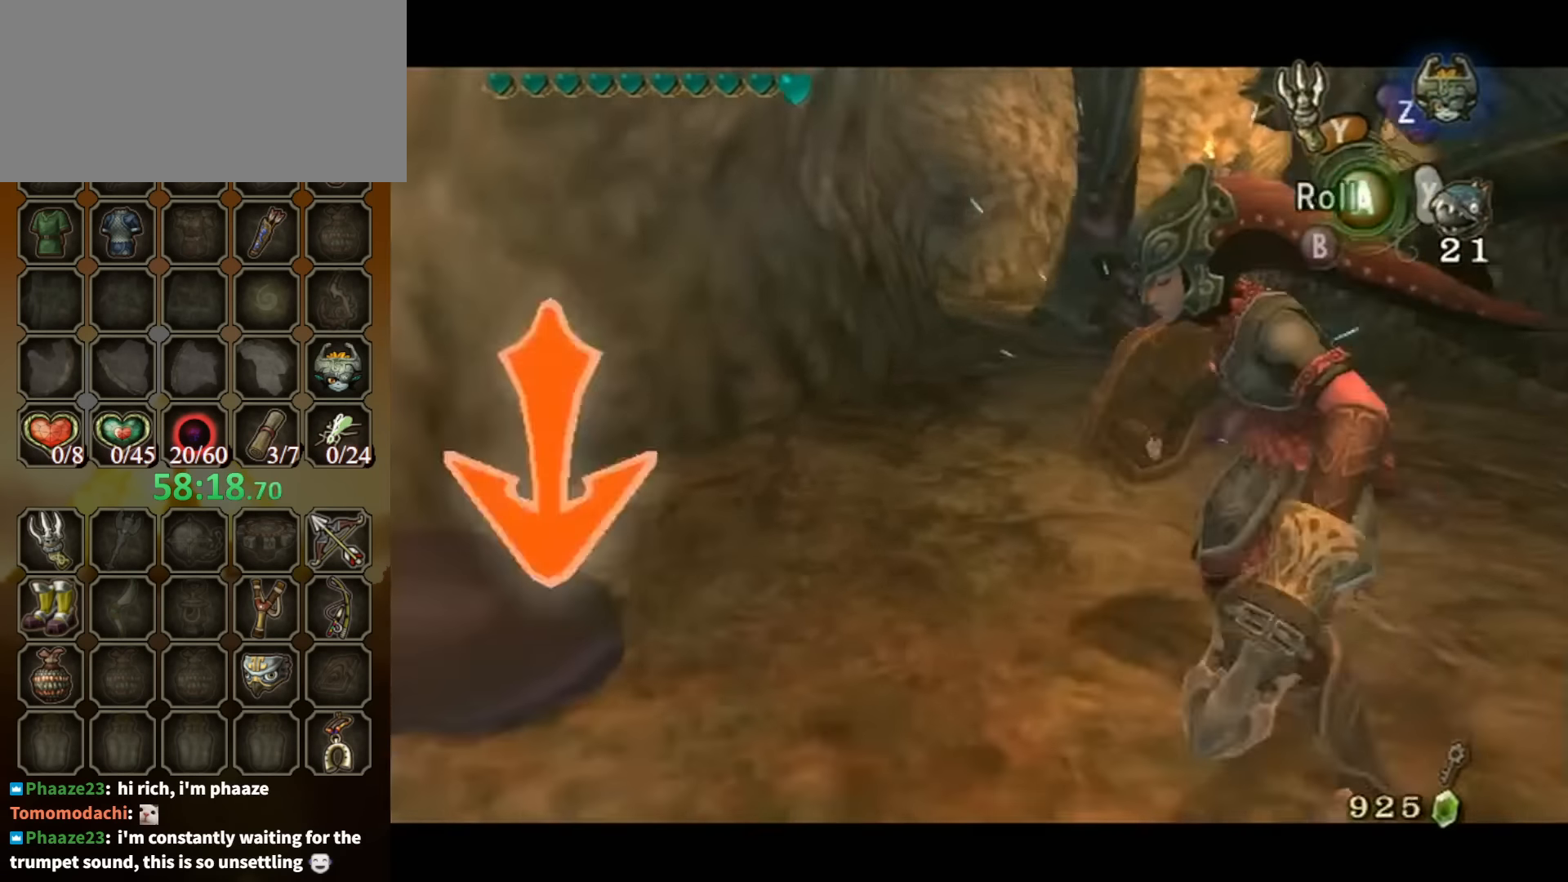
{"buttons": ["L1"], "left_stick": "center", "right_stick": "center", "events": [[66, "left_stick", "down-left"], [100, "Y", "down"], [266, "Y", "up"], [300, "left_stick", "up-right"], [500, "left_stick", "center"]]}
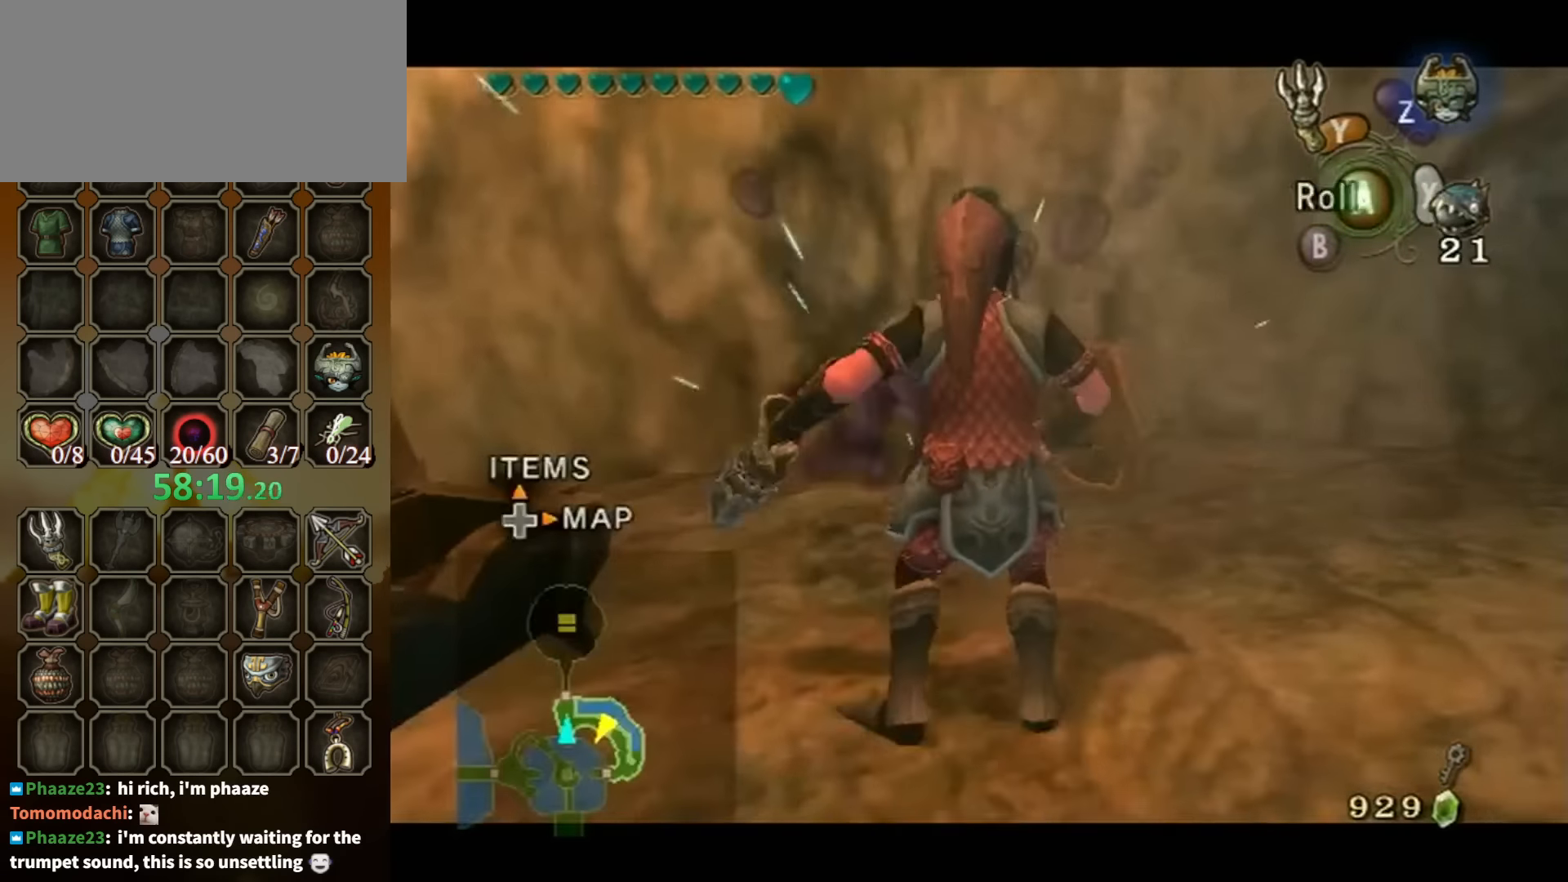
{"buttons": [], "left_stick": "up", "right_stick": "center", "events": [[66, "right_stick", "right"], [100, "L1", "up"], [300, "left_stick", "up-left"], [466, "left_stick", "up"], [466, "right_stick", "center"]]}
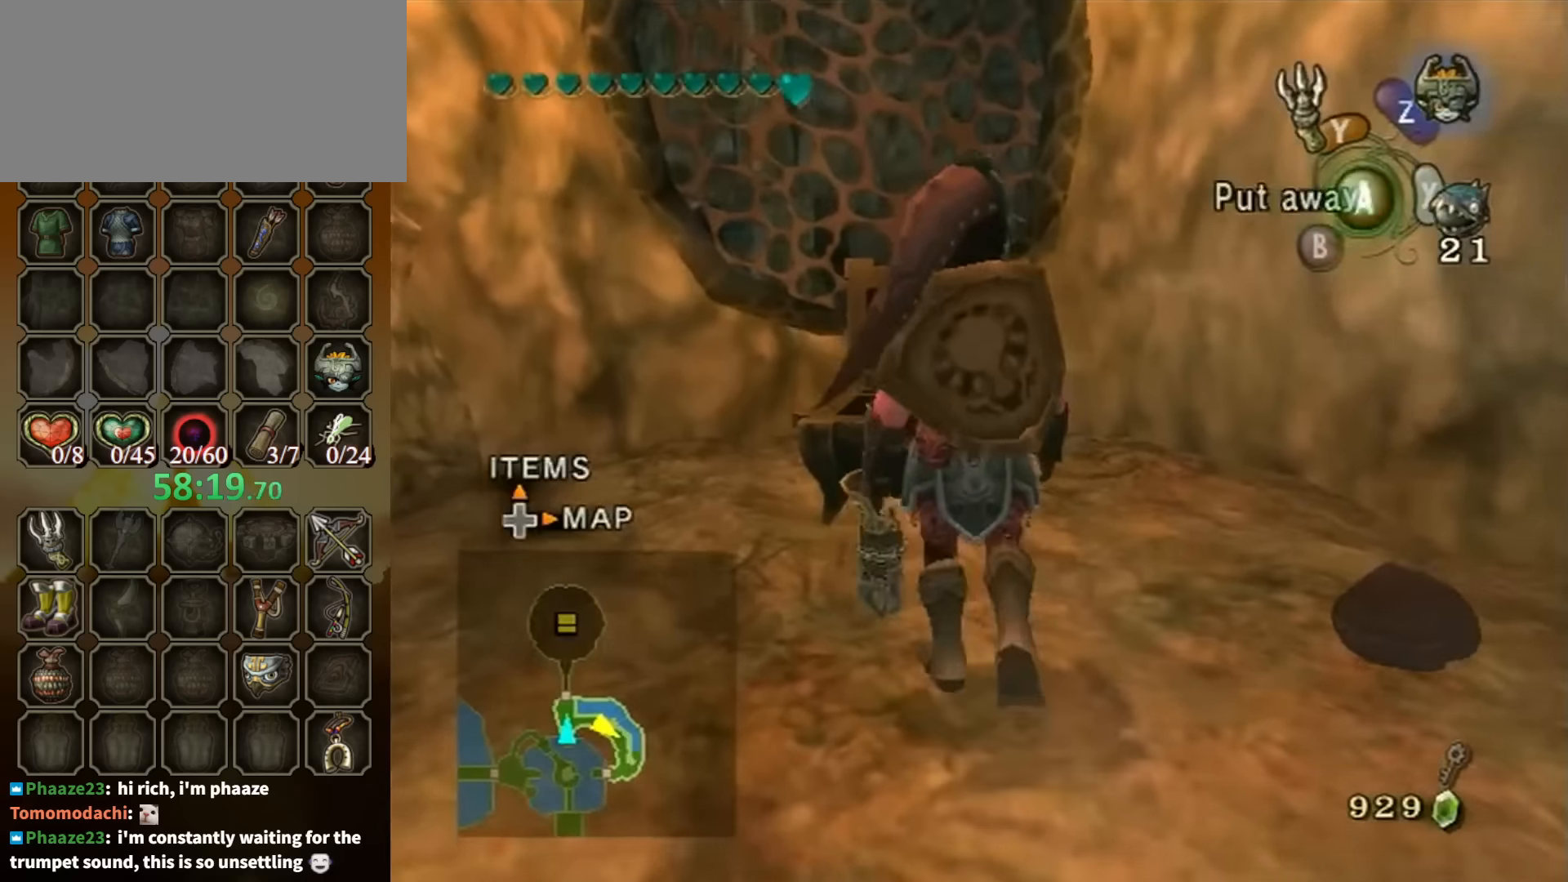
{"buttons": [], "left_stick": "center", "right_stick": "center", "events": [[166, "left_stick", "up-left"], [300, "left_stick", "down-left"], [300, "right_stick", "right"], [466, "left_stick", "center"], [466, "right_stick", "center"]]}
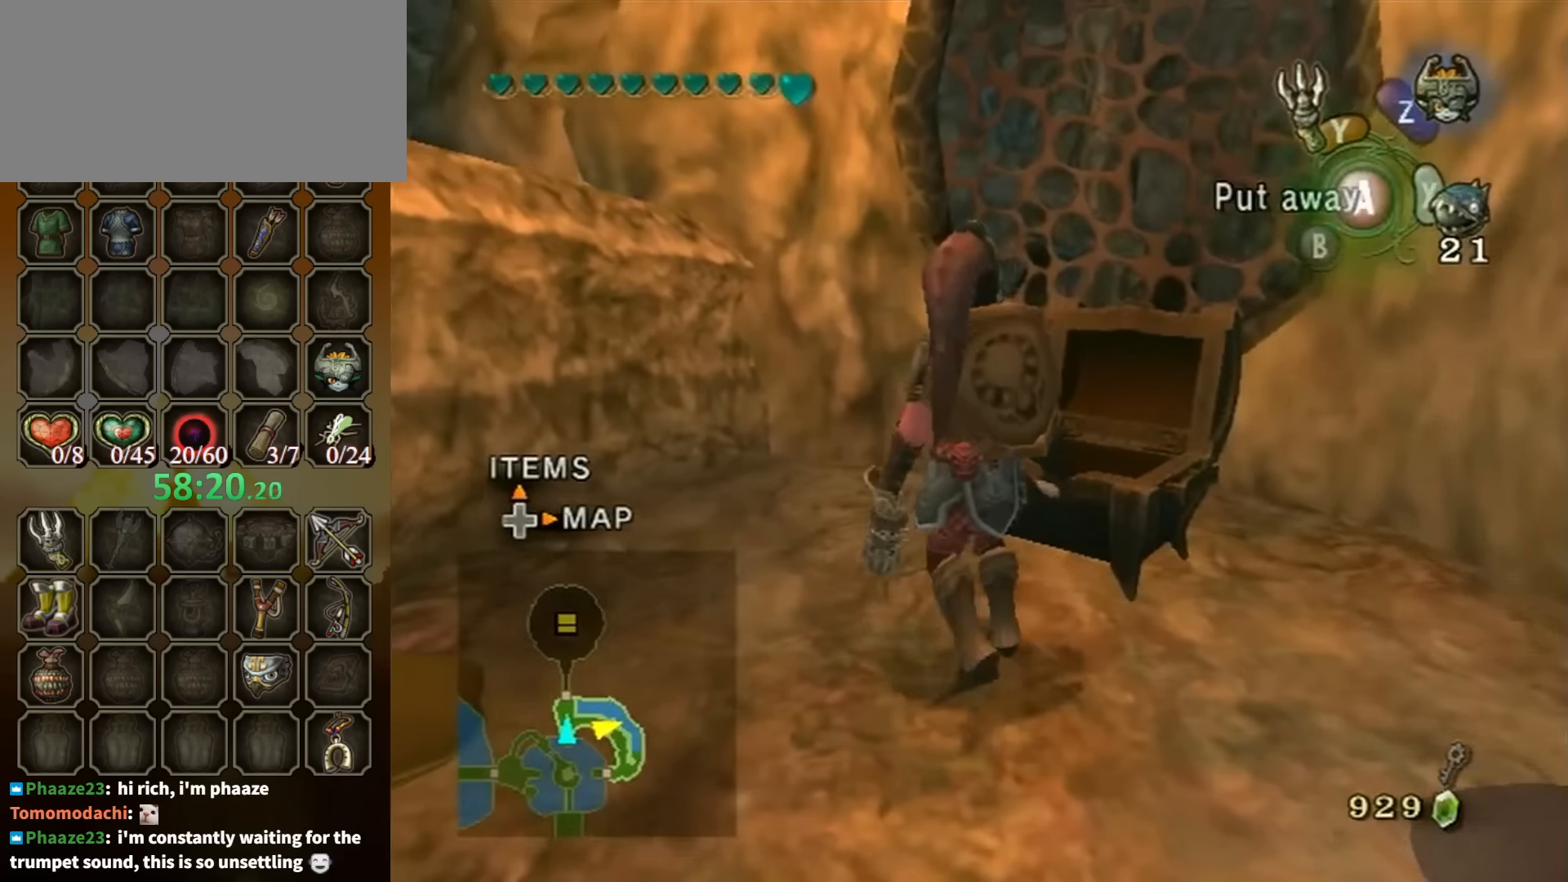
{"buttons": [], "left_stick": "up-left", "right_stick": "center", "events": [[66, "left_stick", "up"], [166, "left_stick", "up-left"], [233, "right_stick", "down-right"], [333, "left_stick", "center"], [466, "left_stick", "up-left"], [466, "right_stick", "center"]]}
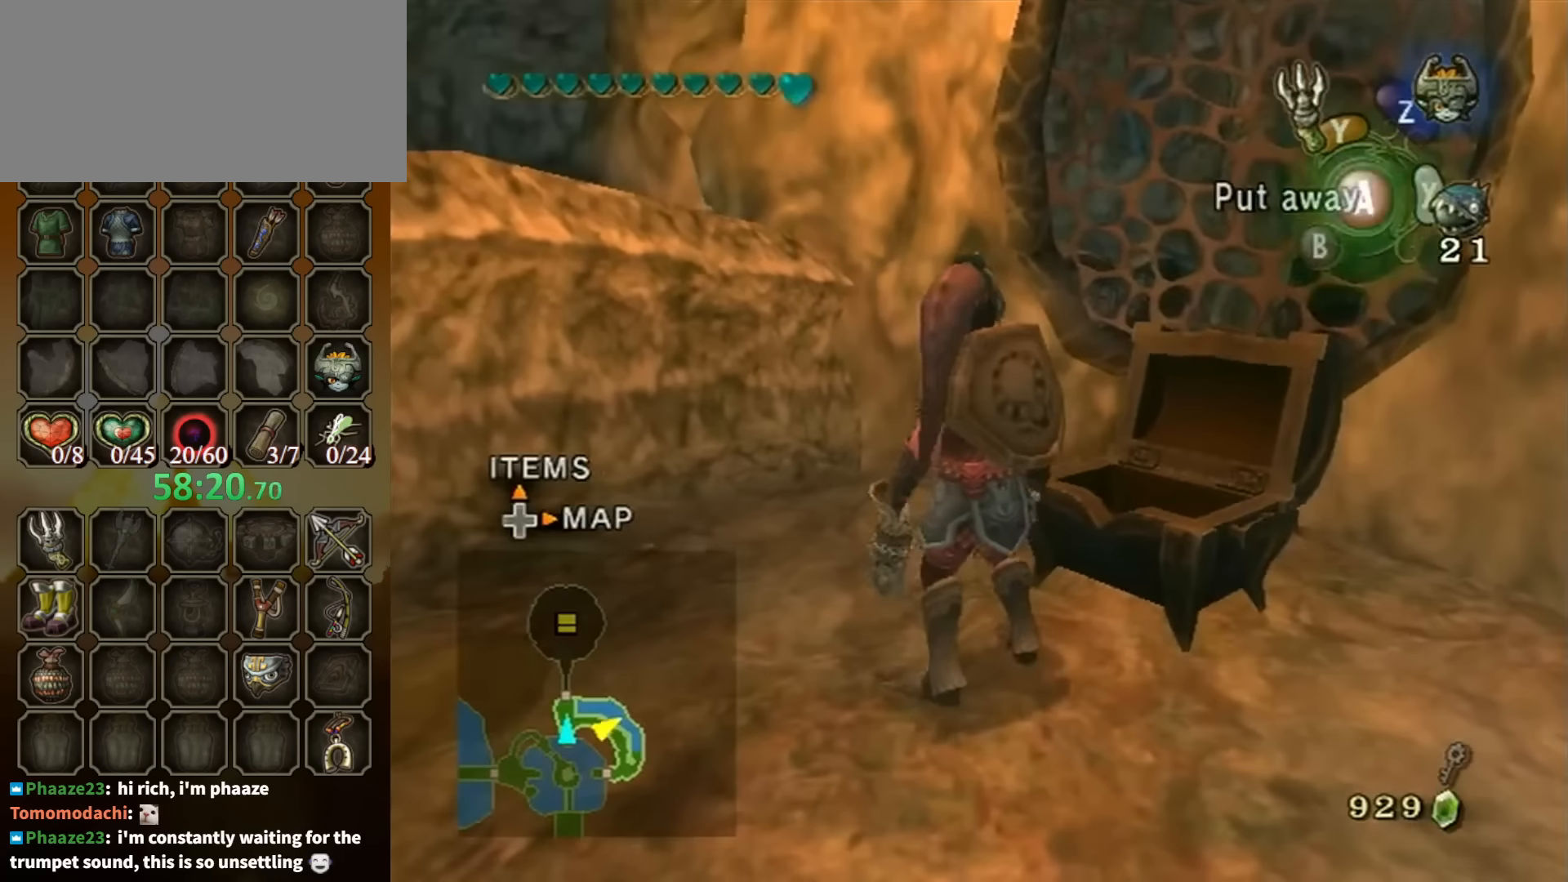
{"buttons": ["L1"], "left_stick": "up", "right_stick": "center", "events": [[100, "left_stick", "center"], [300, "L1", "down"], [500, "left_stick", "up"]]}
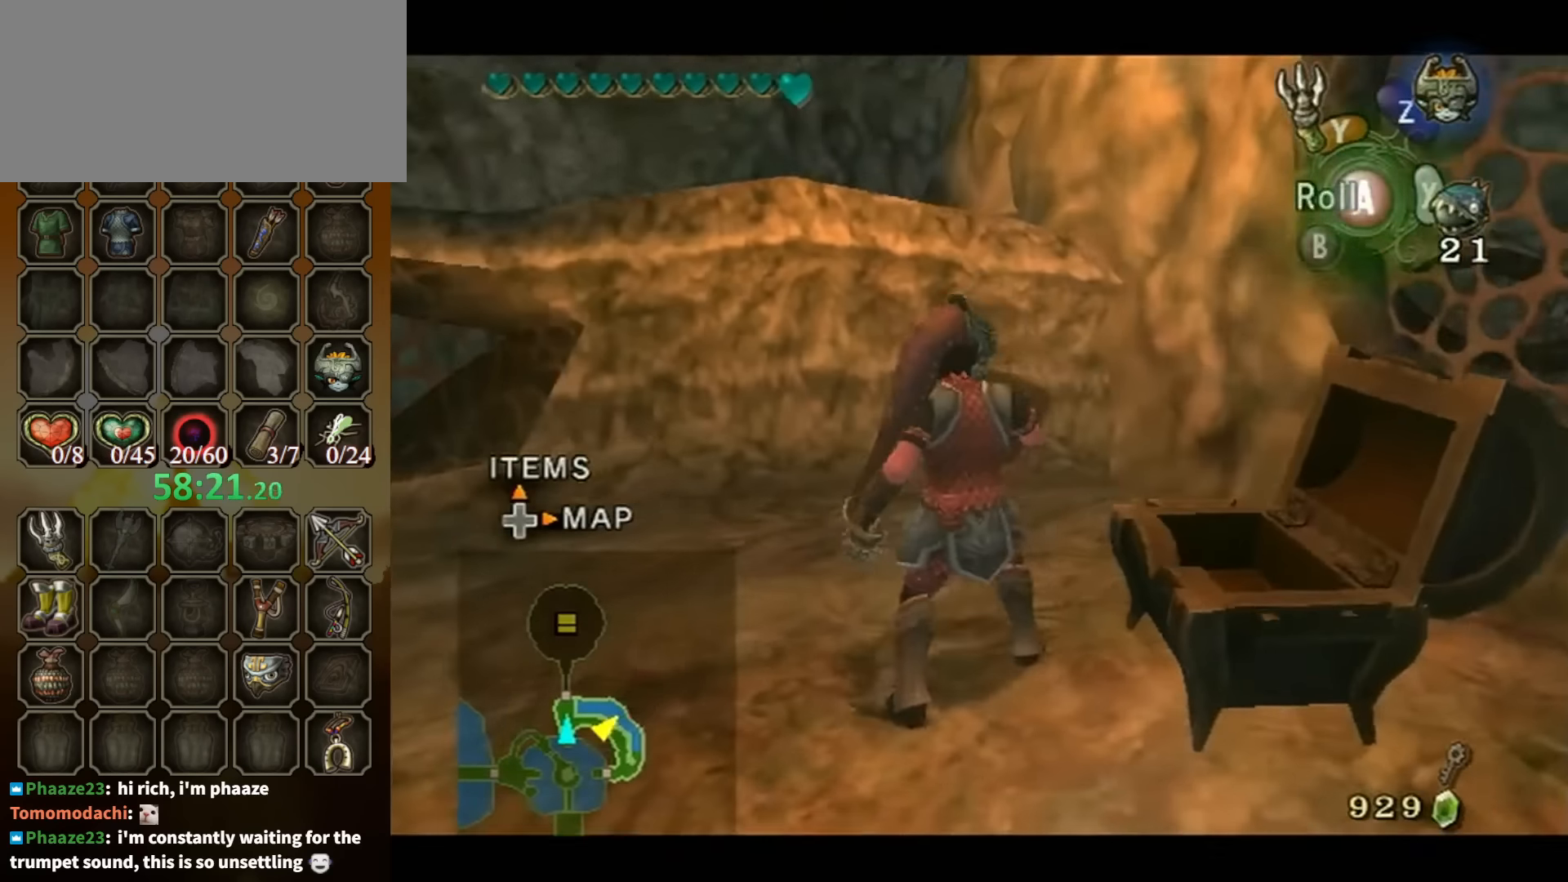
{"buttons": [], "left_stick": "center", "right_stick": "center", "events": [[200, "L1", "up"], [200, "left_stick", "center"], [300, "right_stick", "left"], [333, "left_stick", "up-right"], [500, "left_stick", "center"], [500, "right_stick", "center"]]}
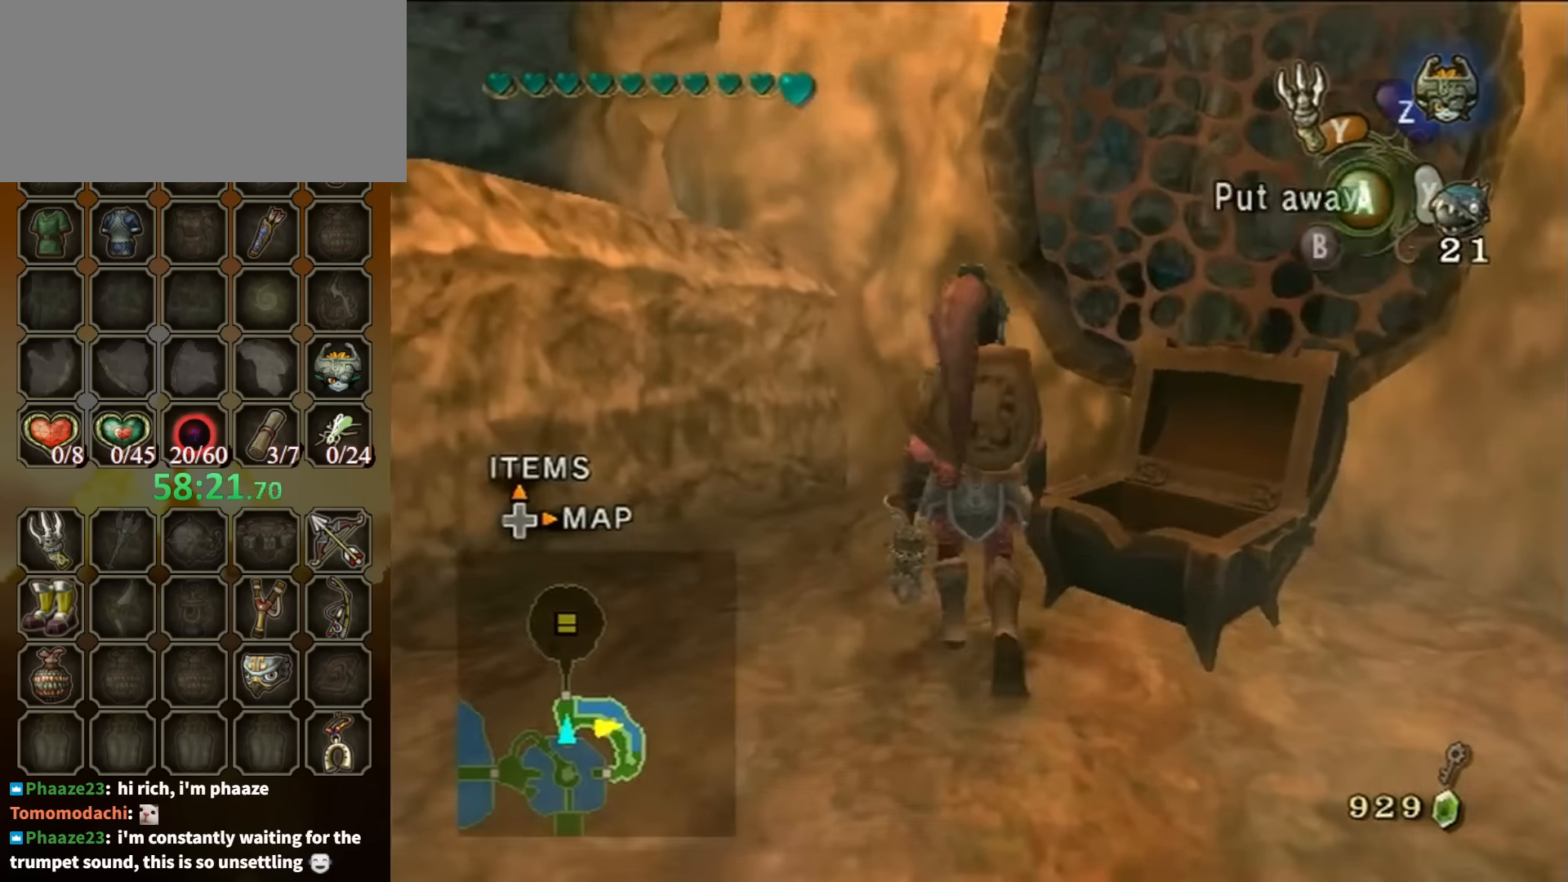
{"buttons": ["X"], "left_stick": "center", "right_stick": "center", "events": [[166, "left_stick", "up"], [400, "left_stick", "center"], [433, "X", "down"]]}
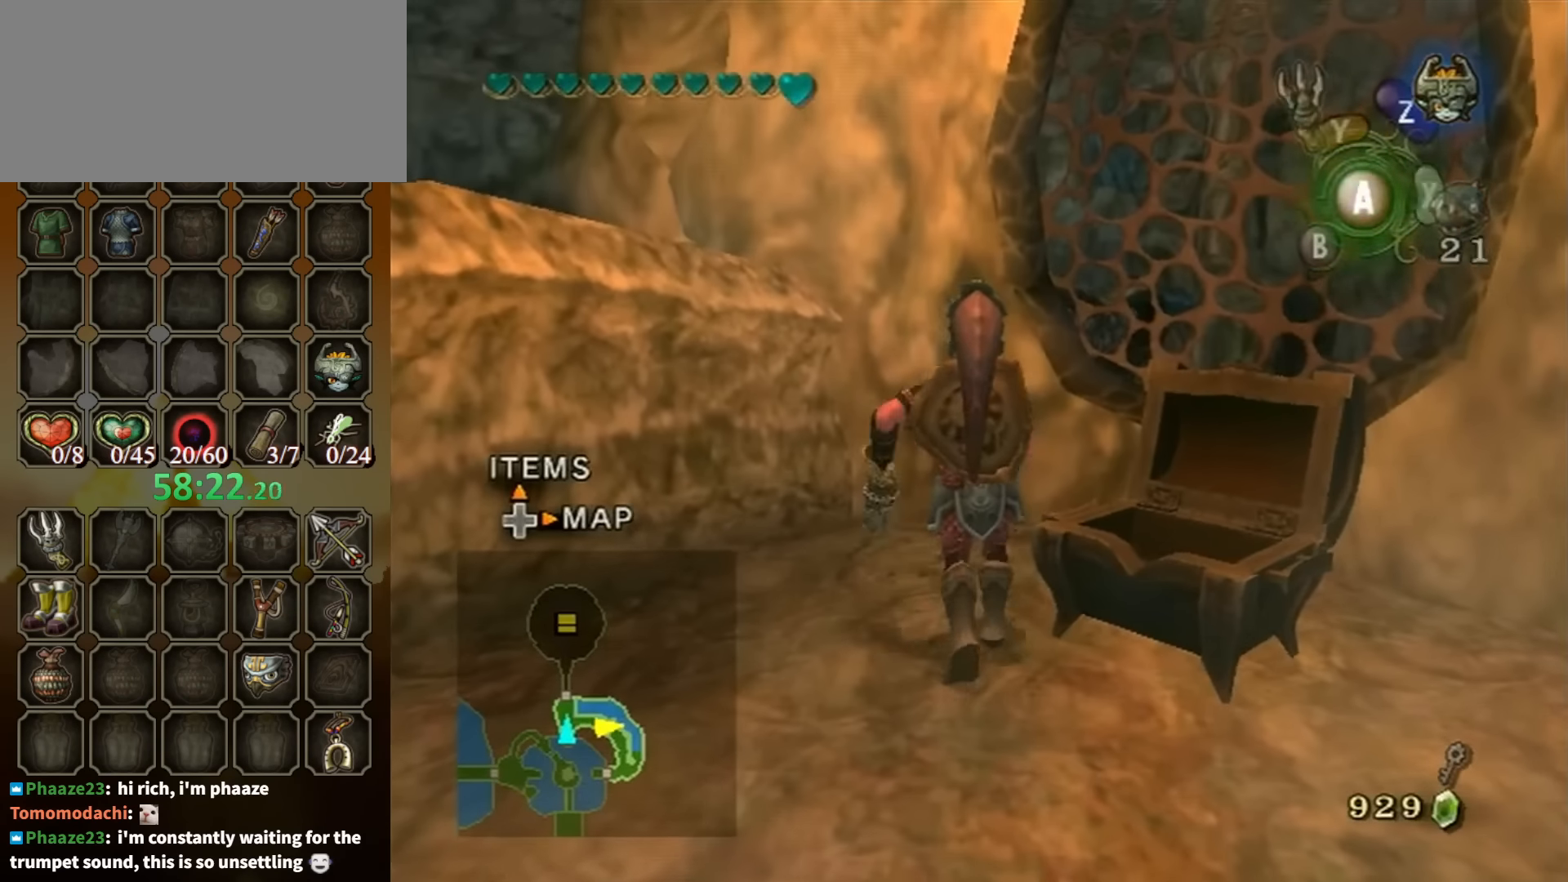
{"buttons": [], "left_stick": "center", "right_stick": "center", "events": [[33, "X", "up"], [133, "left_stick", "up"], [366, "left_stick", "center"], [433, "A", "down"], [500, "A", "up"]]}
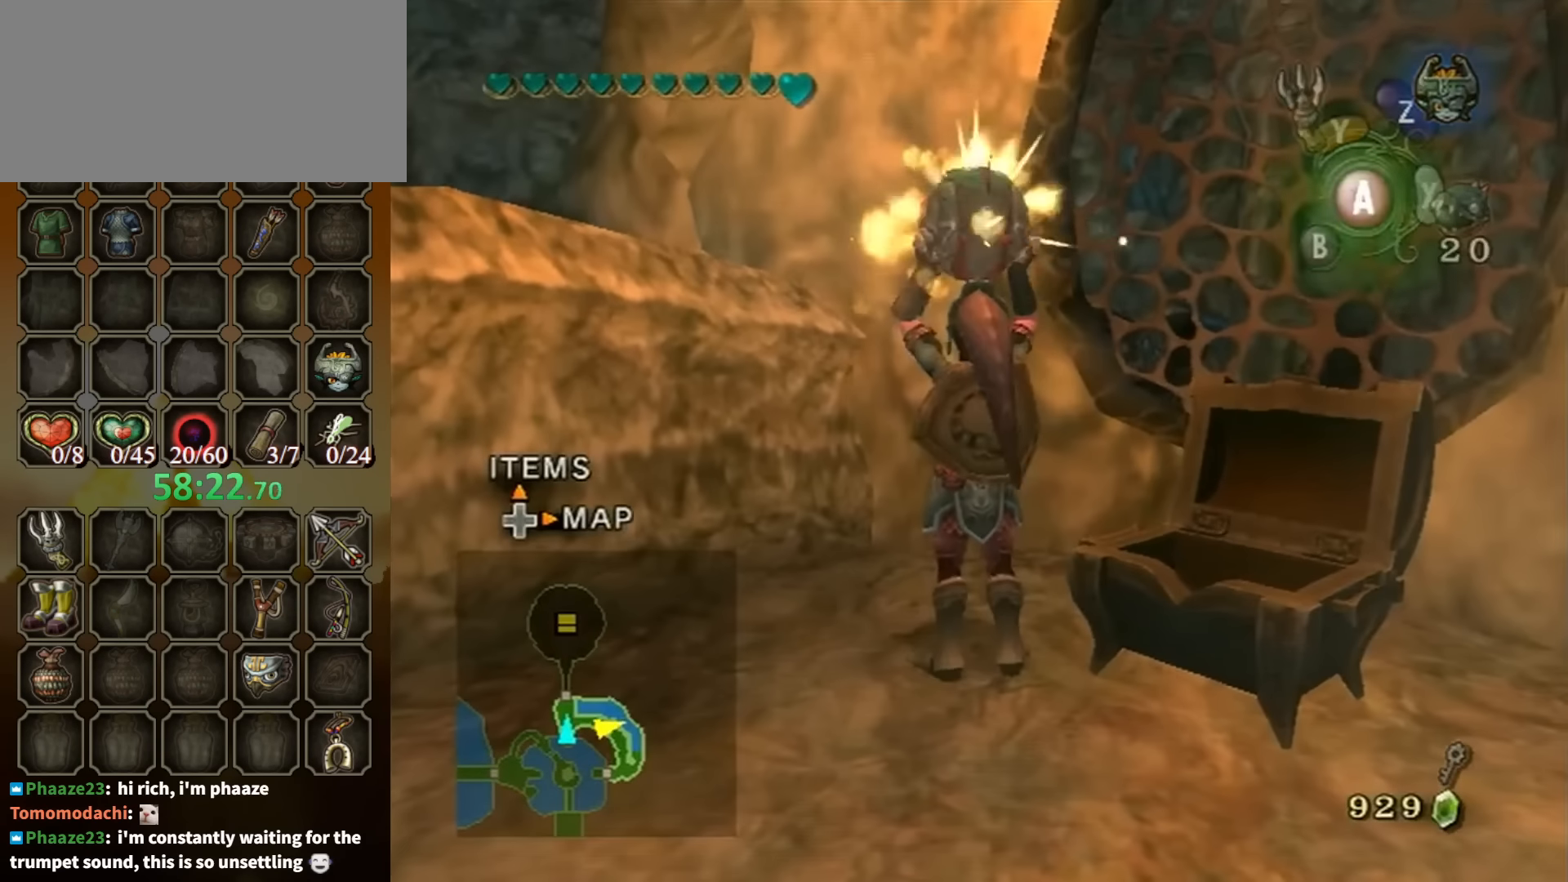
{"buttons": [], "left_stick": "center", "right_stick": "down-right", "events": [[466, "right_stick", "down-right"]]}
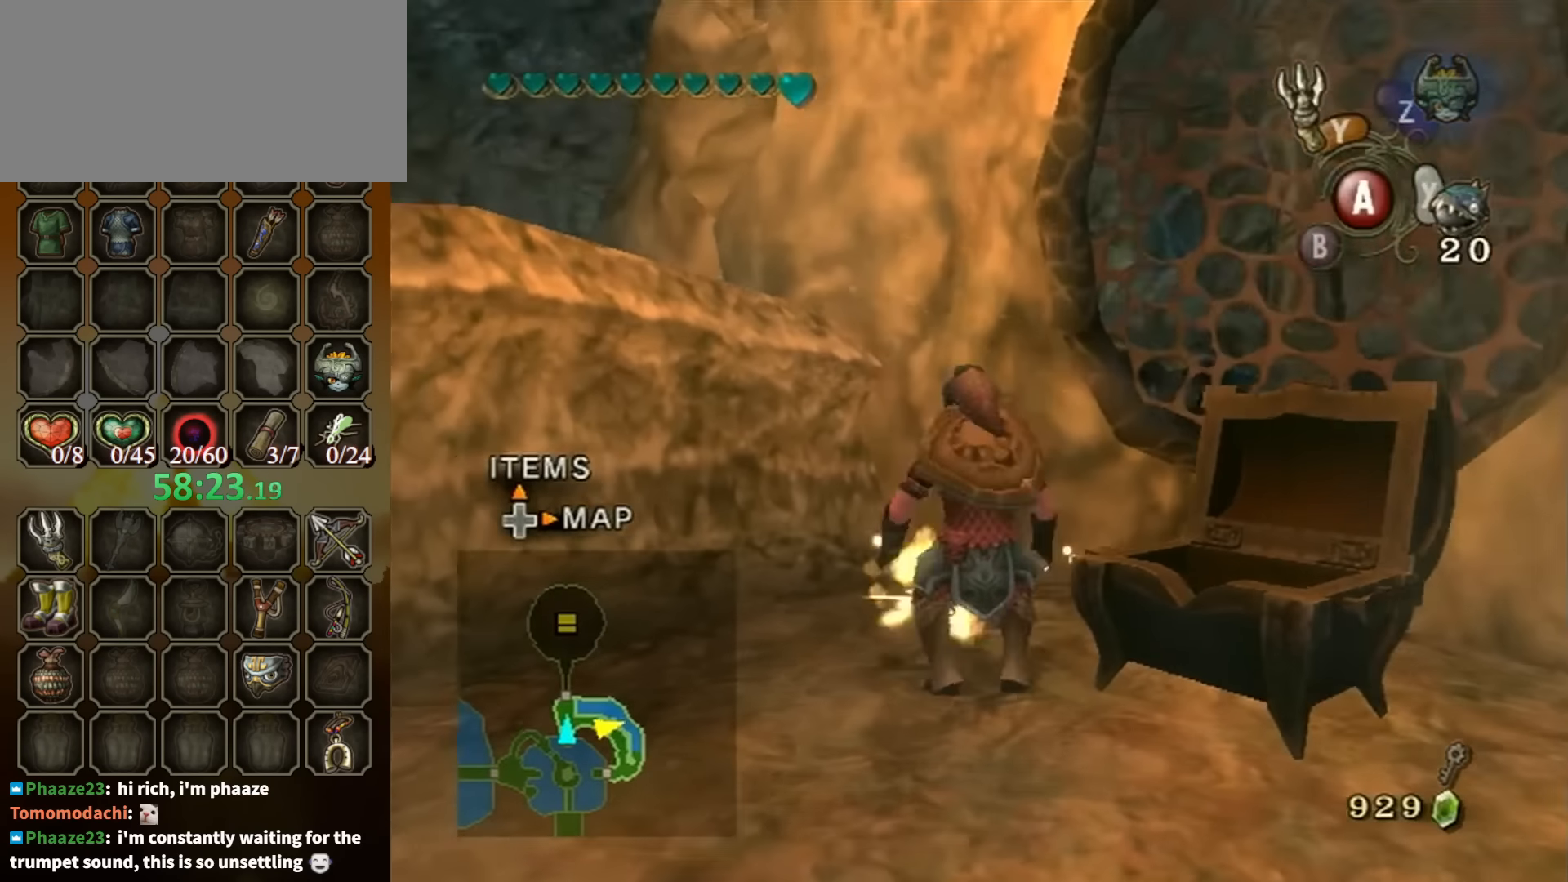
{"buttons": ["L1"], "left_stick": "down", "right_stick": "center", "events": [[66, "left_stick", "up-left"], [100, "right_stick", "center"], [233, "left_stick", "center"], [266, "L1", "down"], [400, "left_stick", "down"]]}
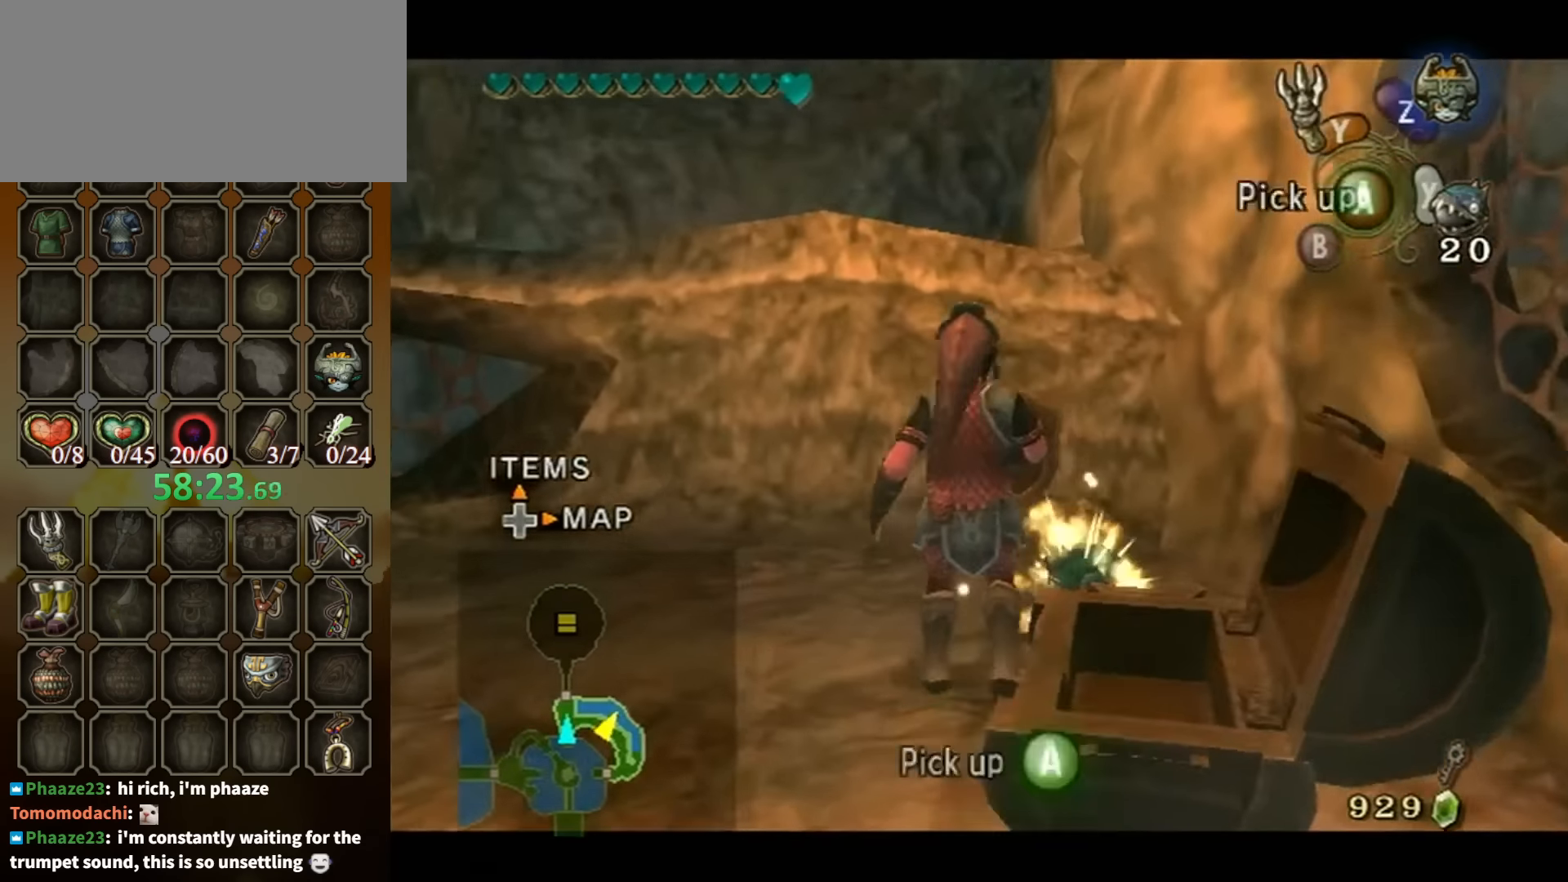
{"buttons": ["L1"], "left_stick": "right", "right_stick": "center", "events": [[266, "left_stick", "center"], [400, "left_stick", "right"], [433, "A", "down"], [500, "A", "up"]]}
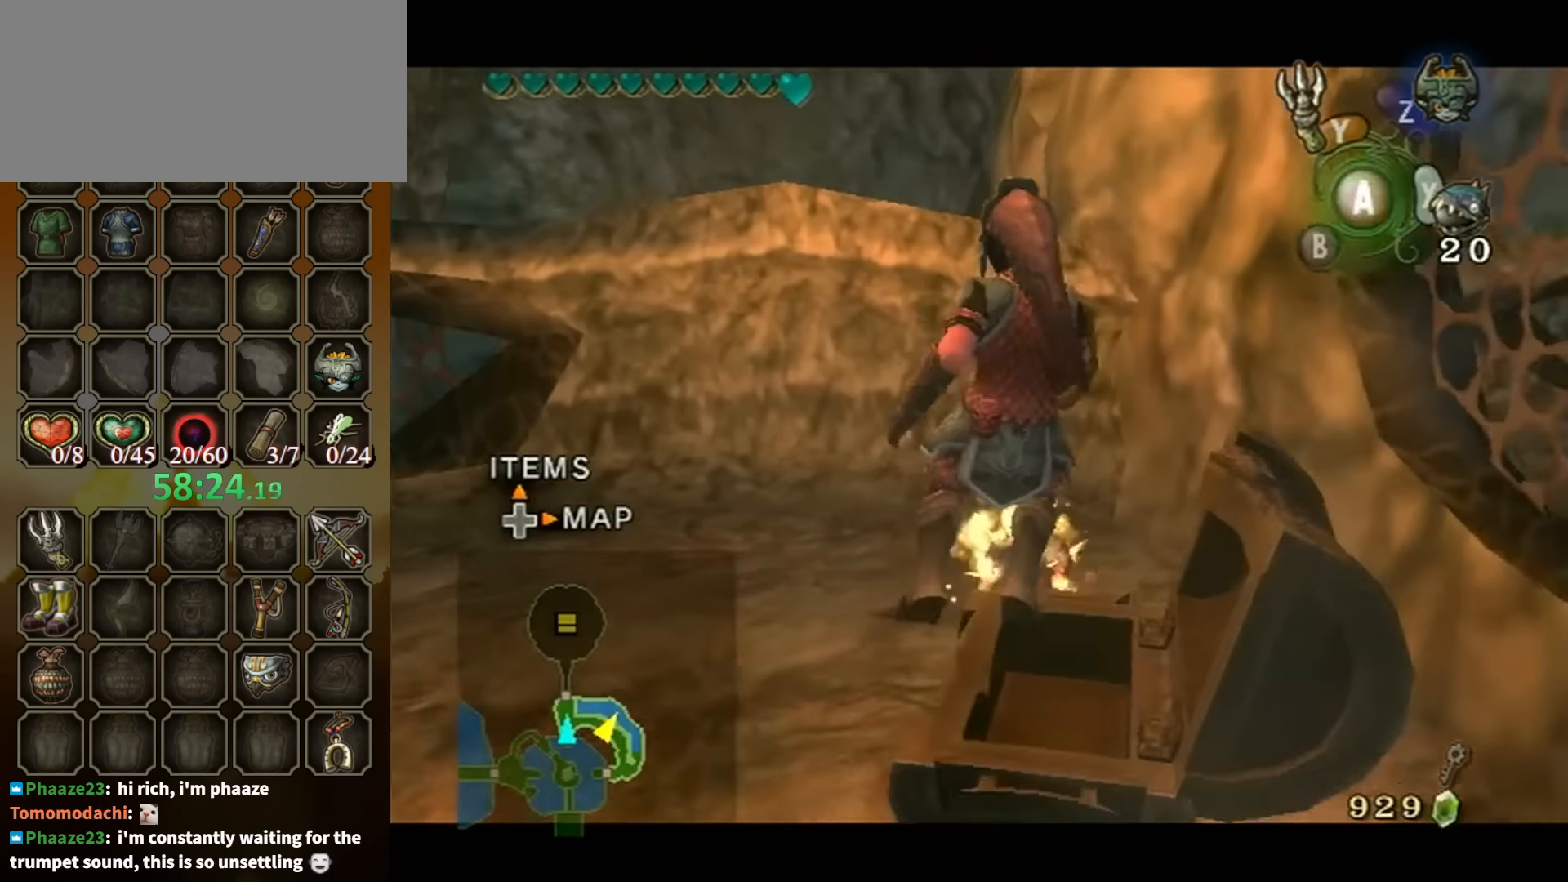
{"buttons": ["L1"], "left_stick": "center", "right_stick": "center", "events": [[33, "left_stick", "center"], [266, "left_stick", "right"], [333, "A", "down"], [400, "A", "up"], [400, "left_stick", "center"]]}
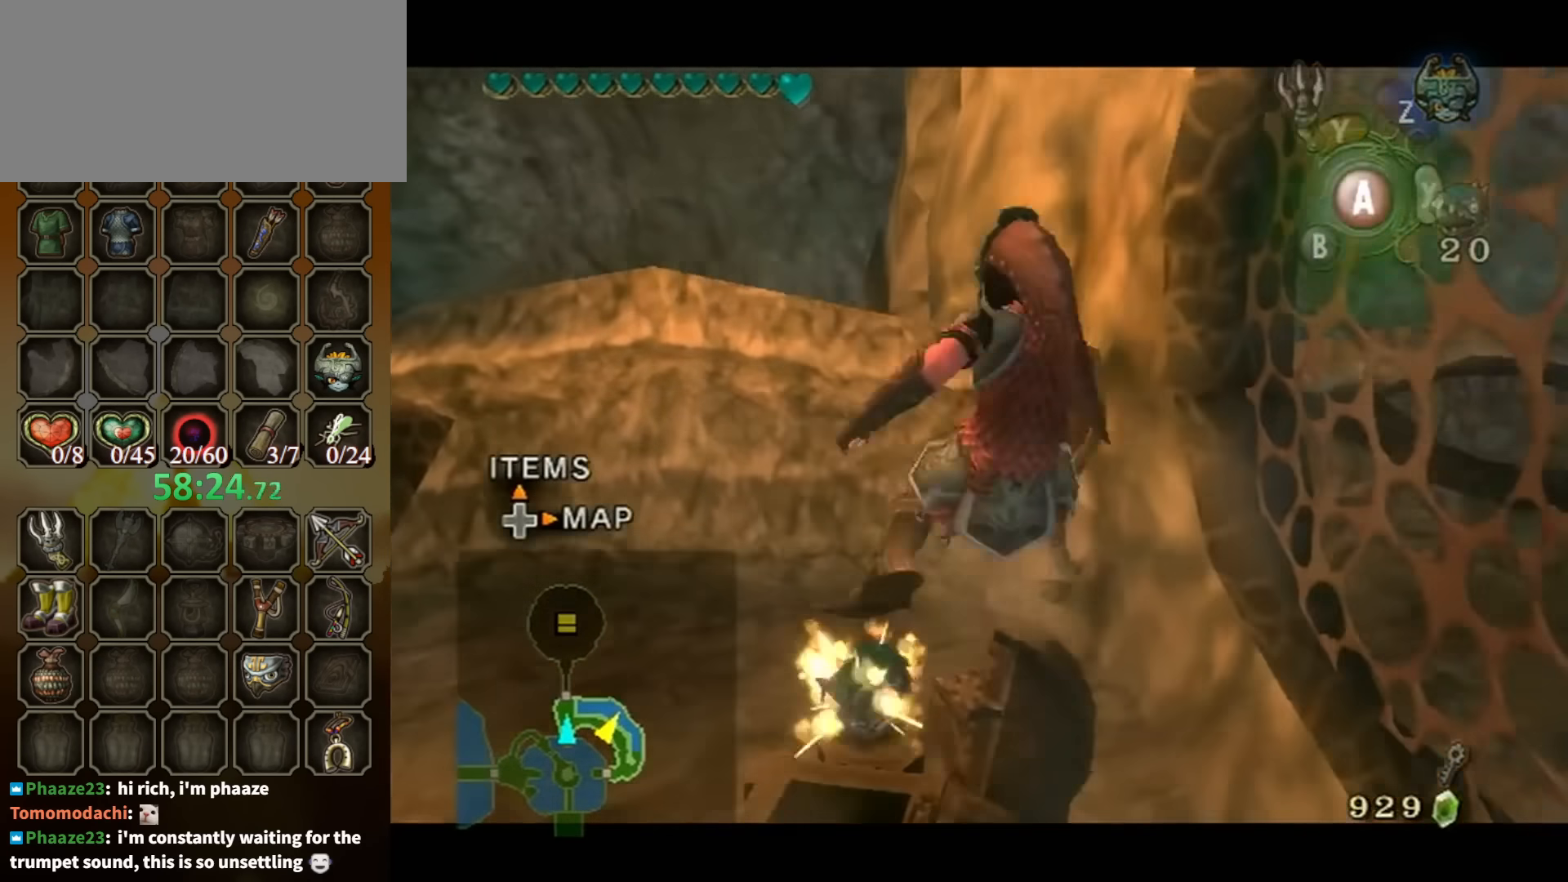
{"buttons": [], "left_stick": "center", "right_stick": "center", "events": [[33, "L1", "up"], [166, "right_stick", "left"], [233, "left_stick", "up-right"], [300, "right_stick", "center"], [367, "left_stick", "center"]]}
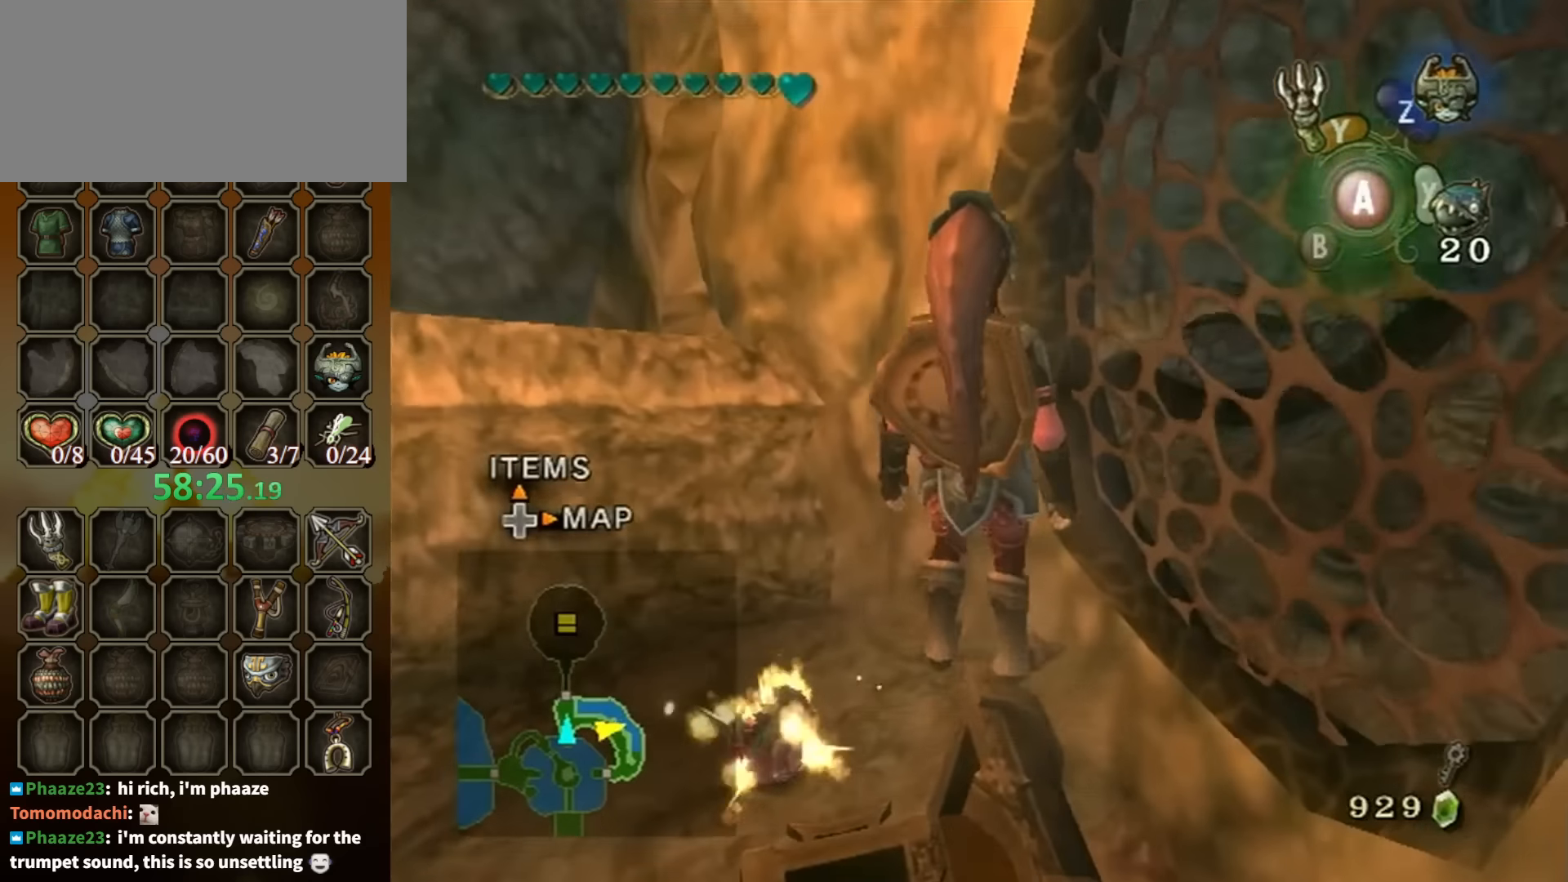
{"buttons": [], "left_stick": "center", "right_stick": "center", "events": [[134, "left_stick", "up-right"], [234, "left_stick", "center"]]}
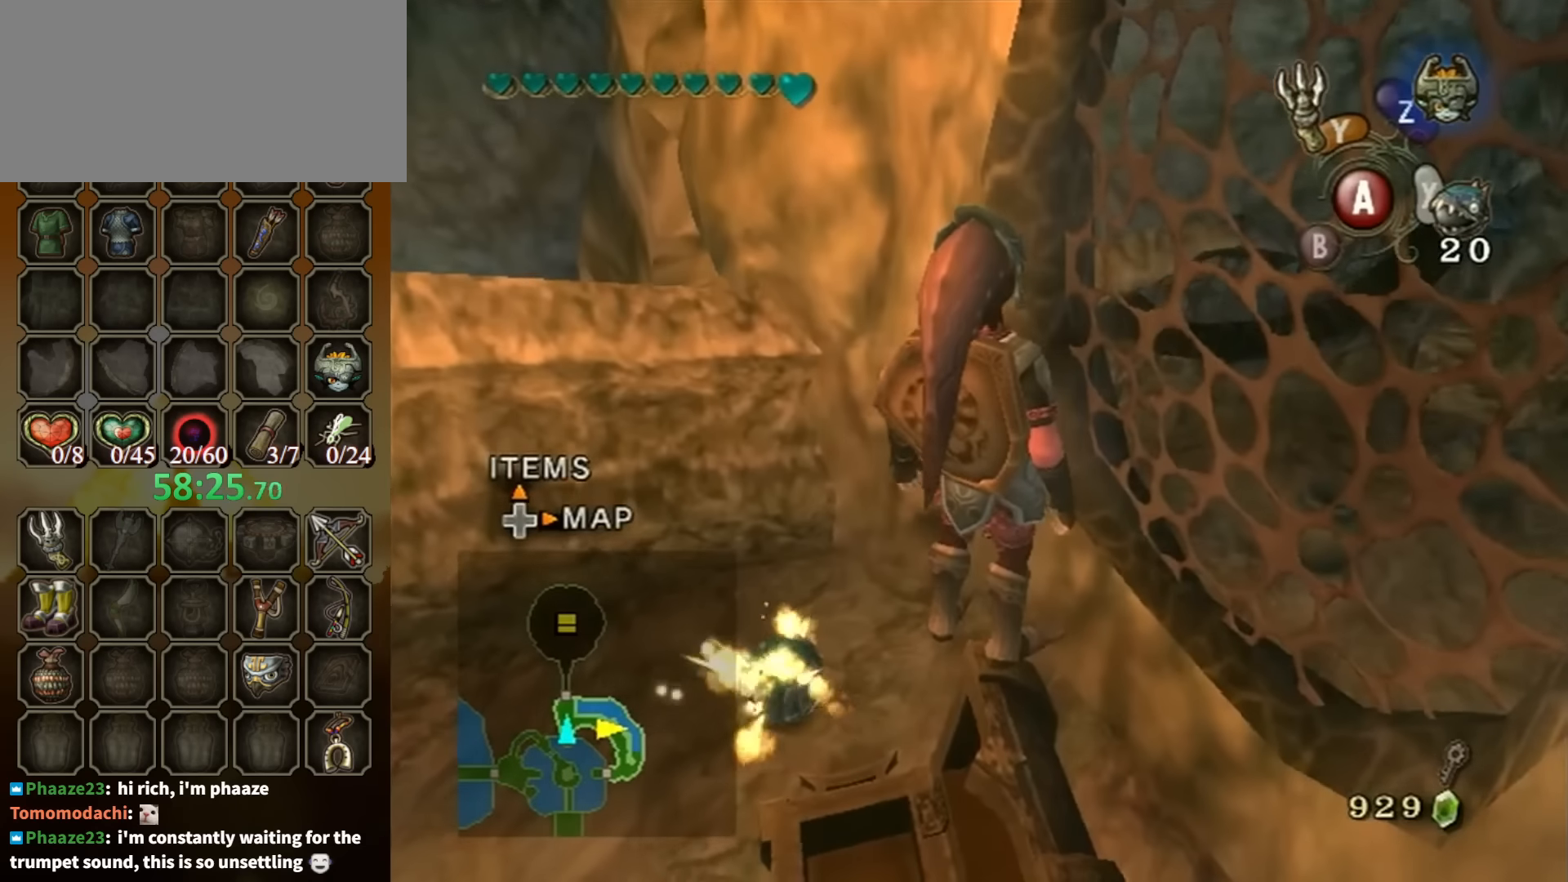
{"buttons": [], "left_stick": "up-right", "right_stick": "center", "events": [[467, "left_stick", "up-right"]]}
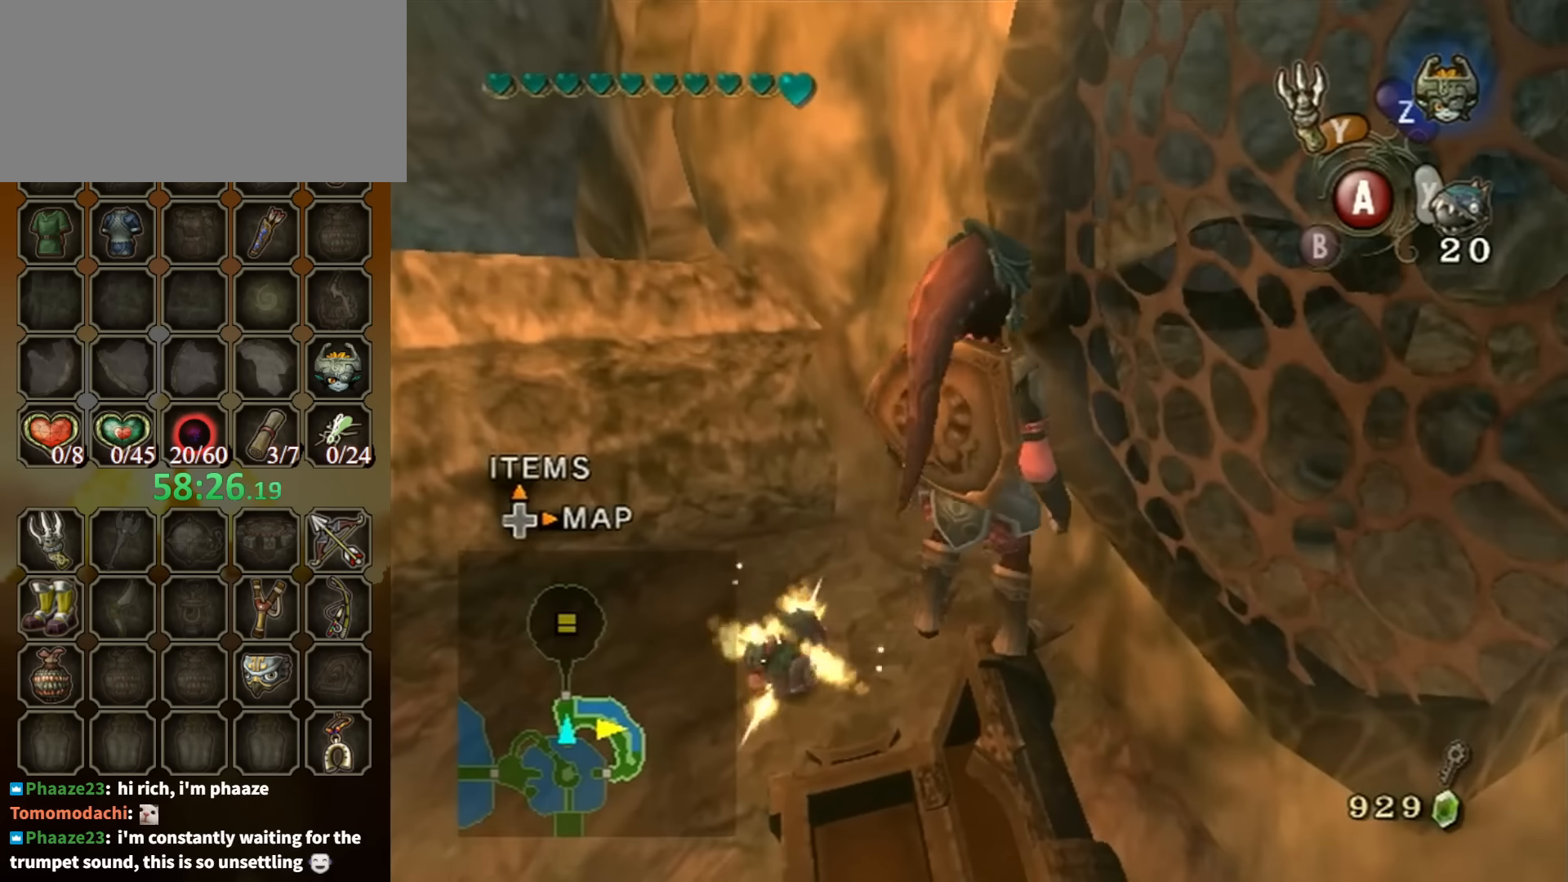
{"buttons": [], "left_stick": "center", "right_stick": "center", "events": [[200, "left_stick", "center"]]}
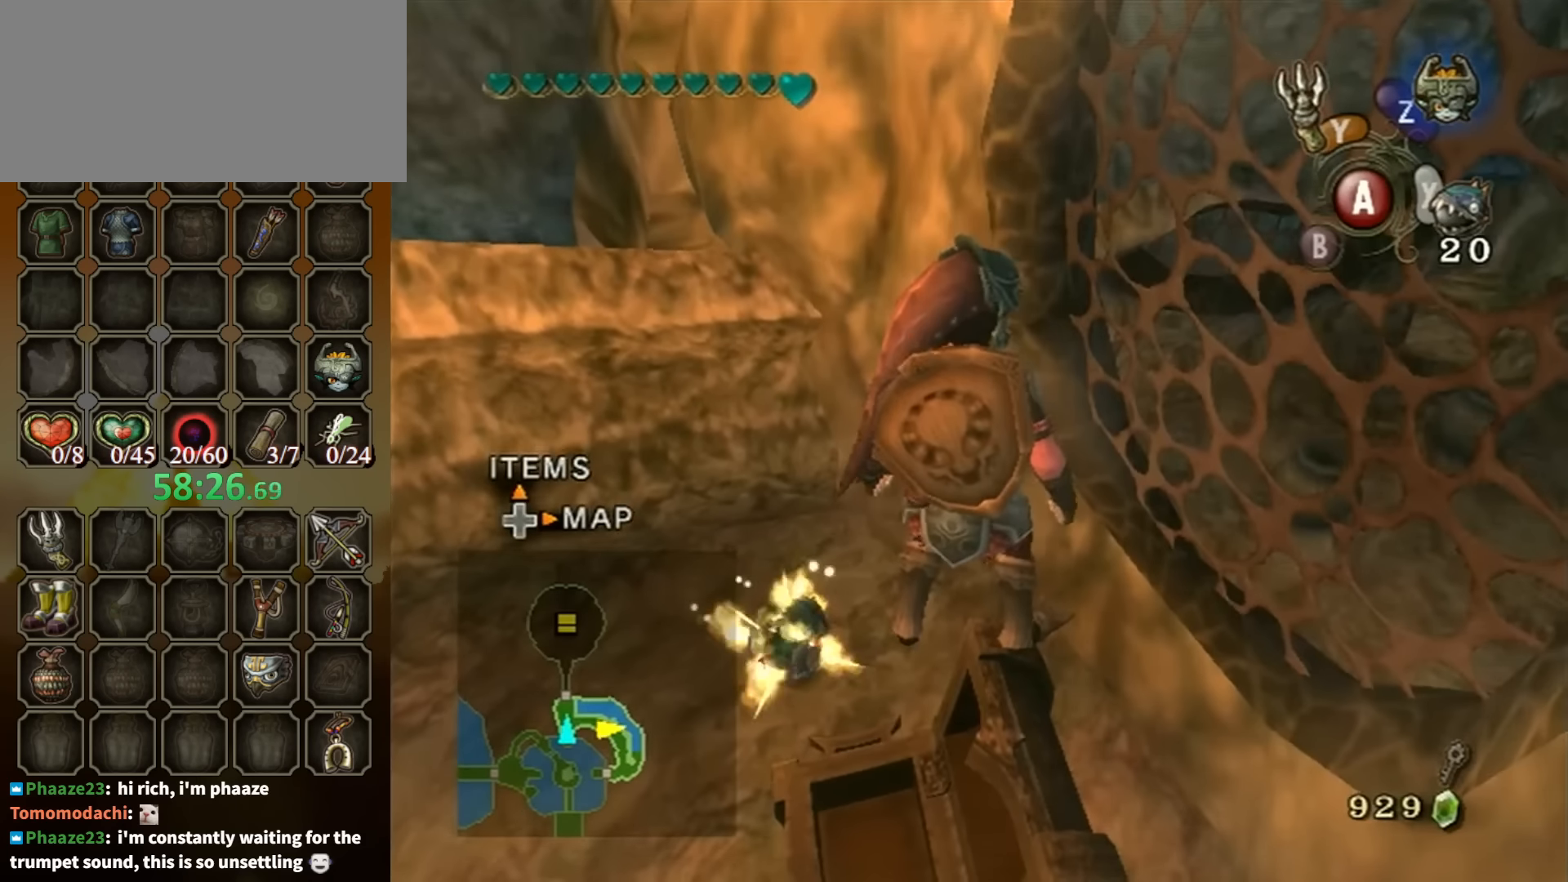
{"buttons": ["L1"], "left_stick": "center", "right_stick": "center", "events": [[334, "L1", "down"]]}
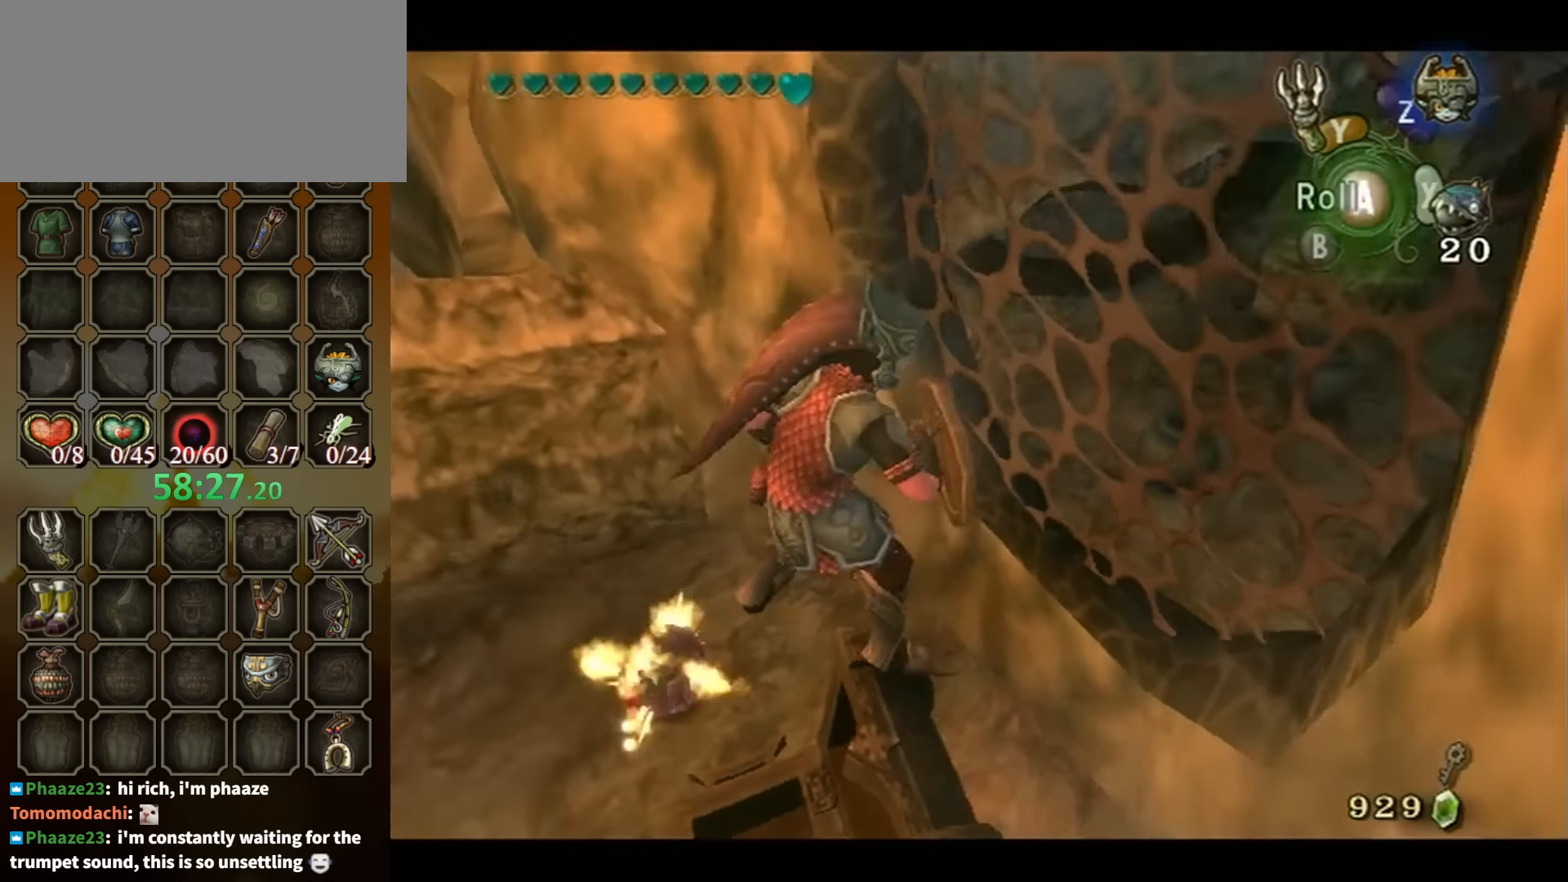
{"buttons": [], "left_stick": "center", "right_stick": "center", "events": [[400, "left_stick", "left"], [434, "A", "down"], [467, "A", "up"], [467, "left_stick", "center"], [500, "L1", "up"]]}
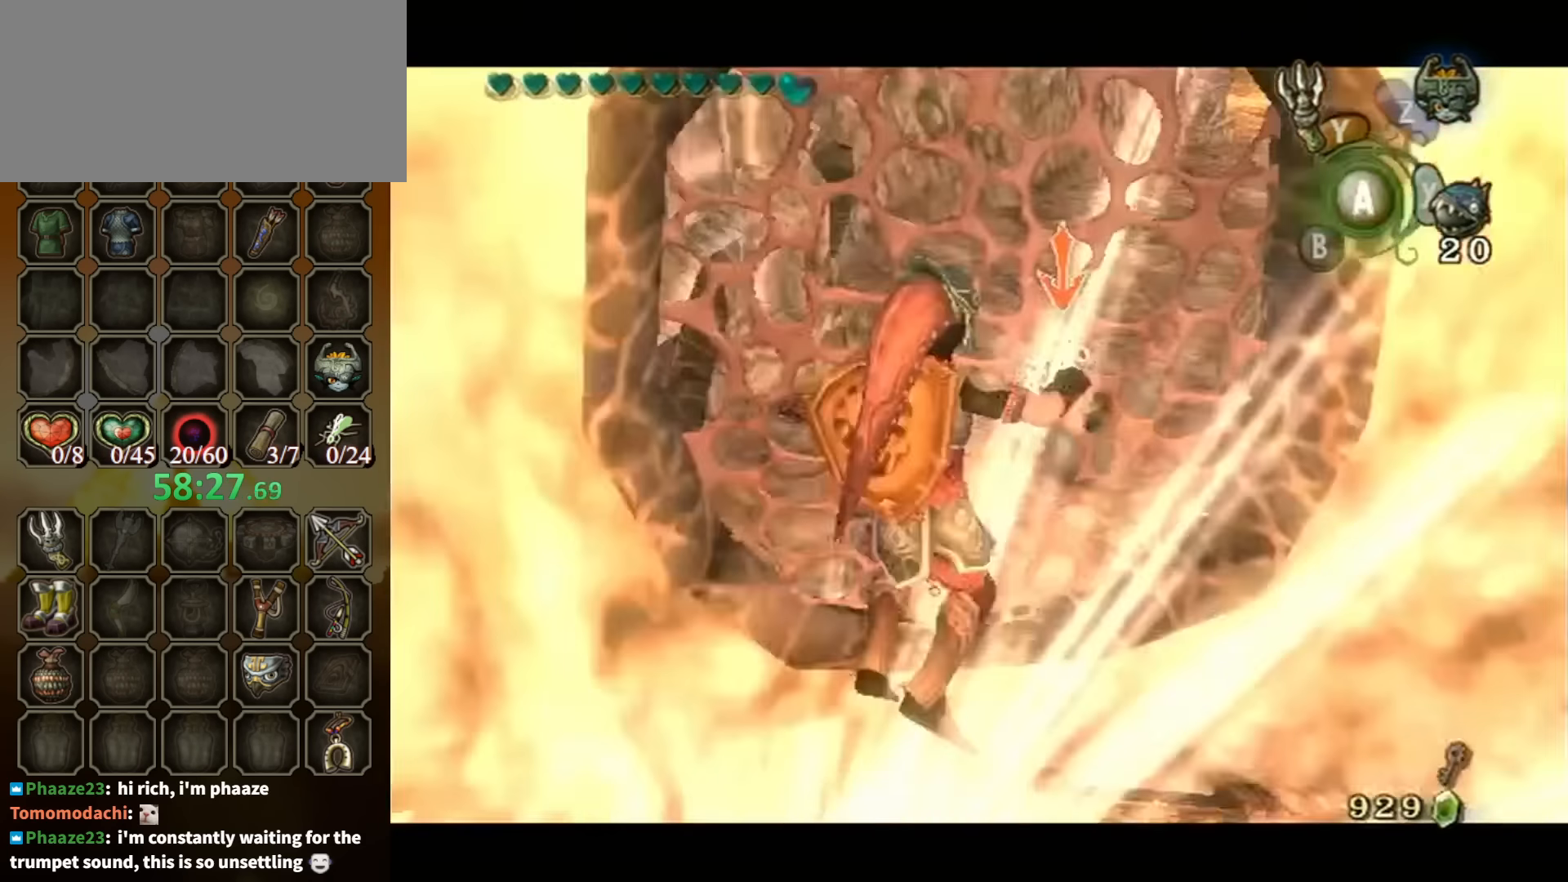
{"buttons": [], "left_stick": "center", "right_stick": "center", "events": []}
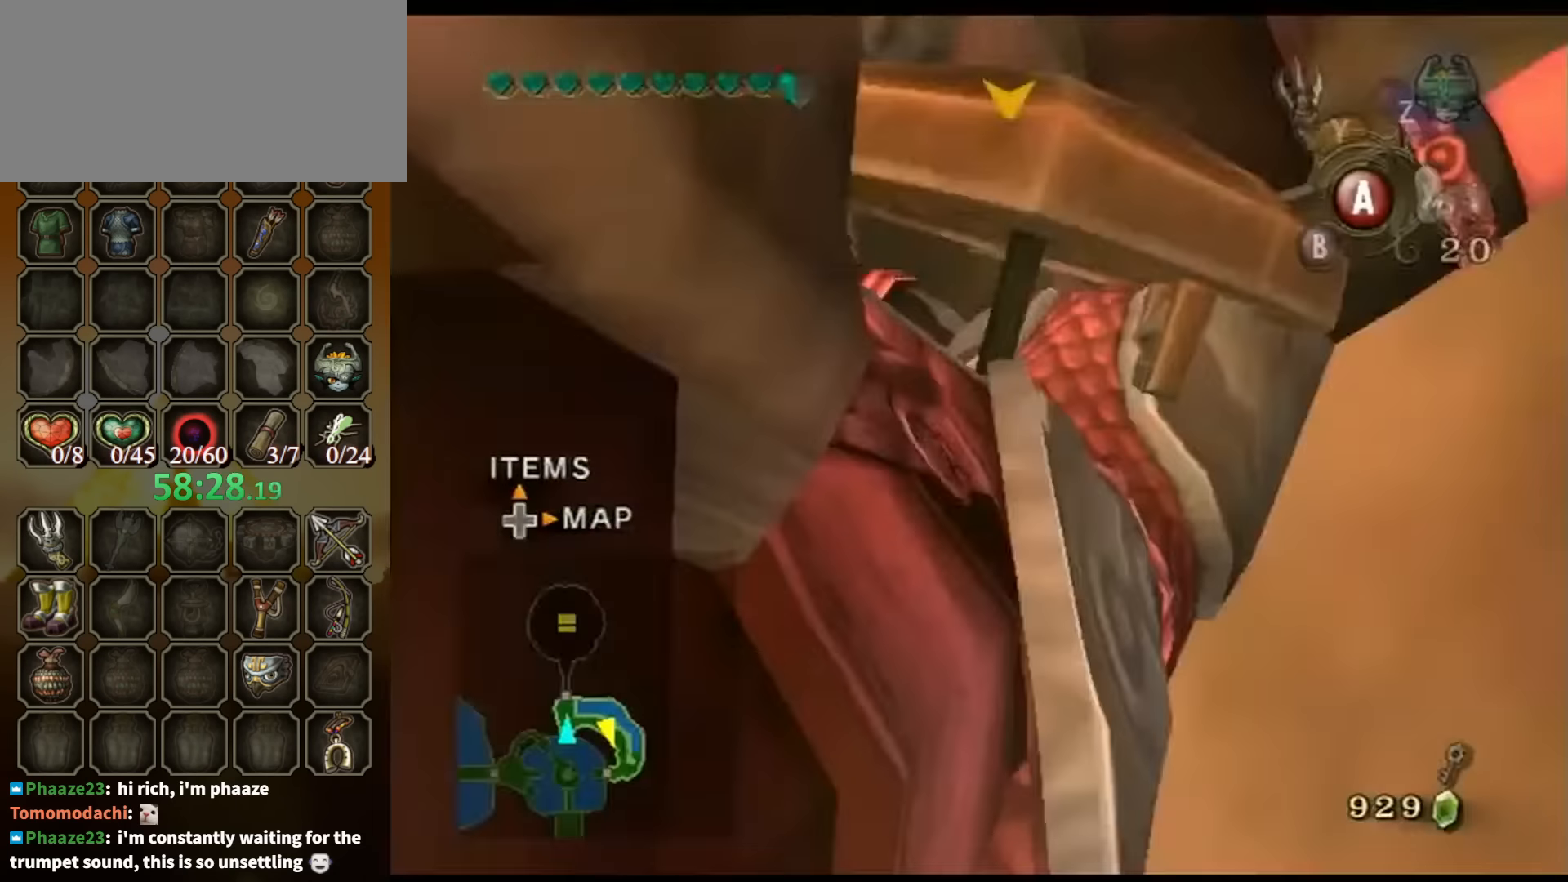
{"buttons": [], "left_stick": "down-right", "right_stick": "center", "events": [[300, "right_stick", "down-right"], [467, "left_stick", "down-right"], [467, "right_stick", "center"]]}
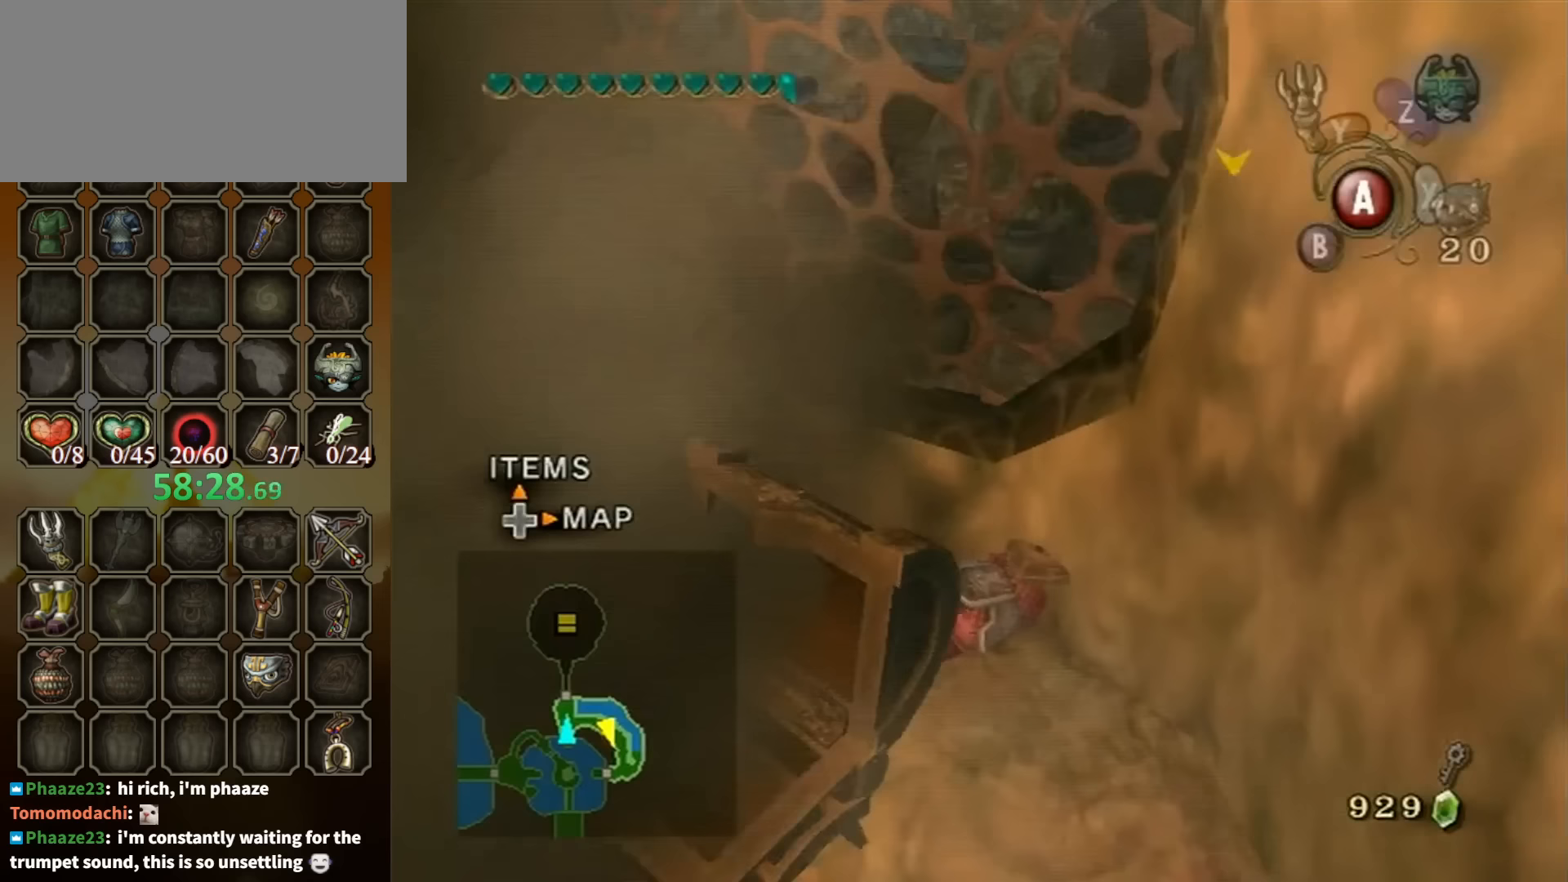
{"buttons": [], "left_stick": "down", "right_stick": "center", "events": [[33, "left_stick", "down"]]}
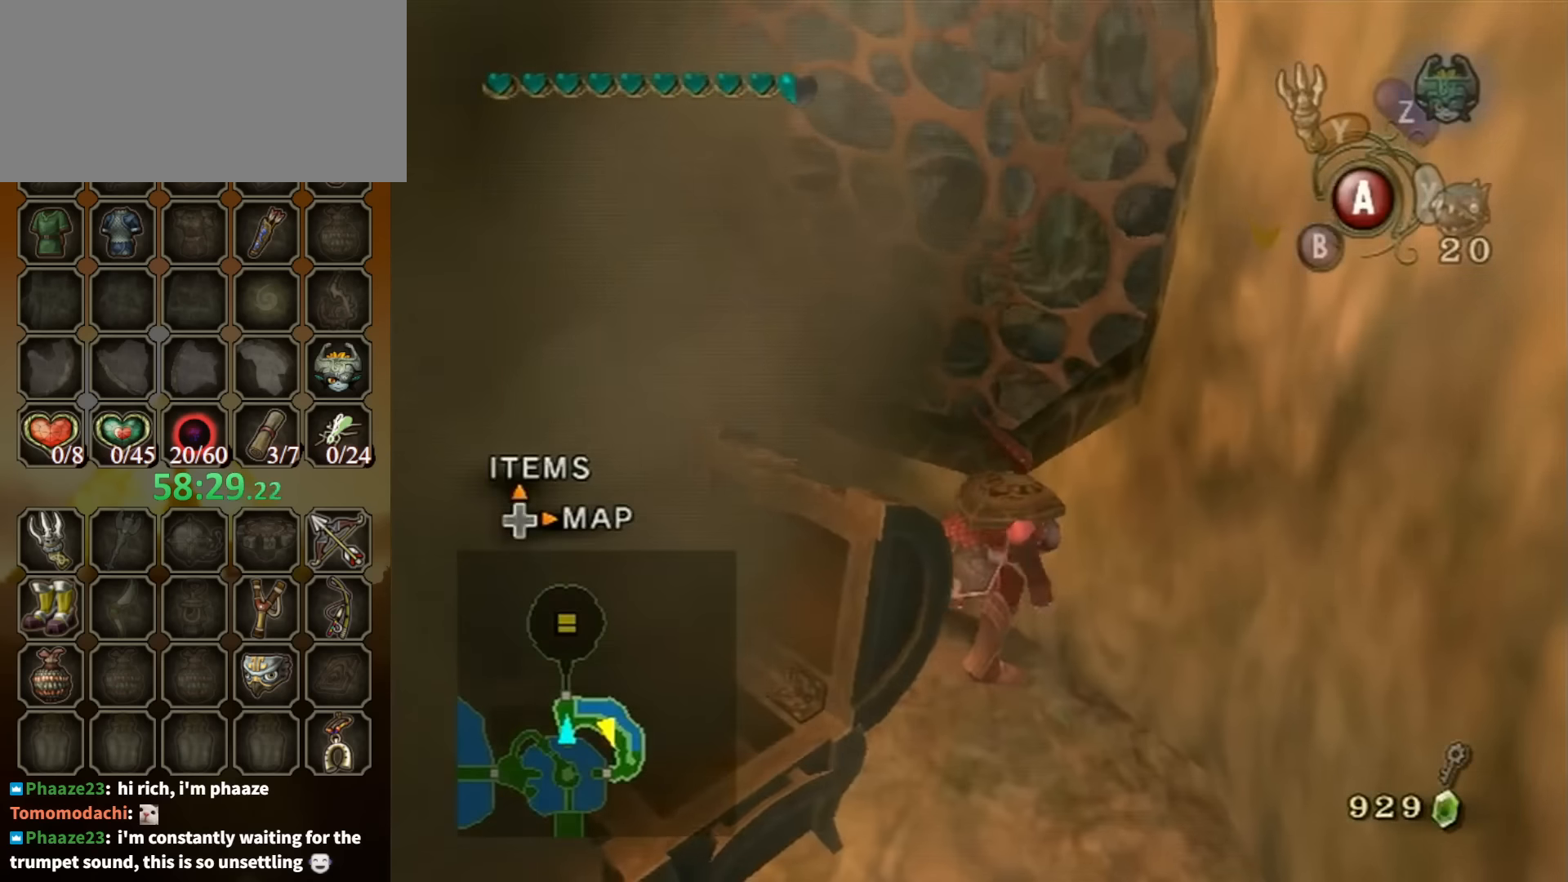
{"buttons": [], "left_stick": "down", "right_stick": "center", "events": []}